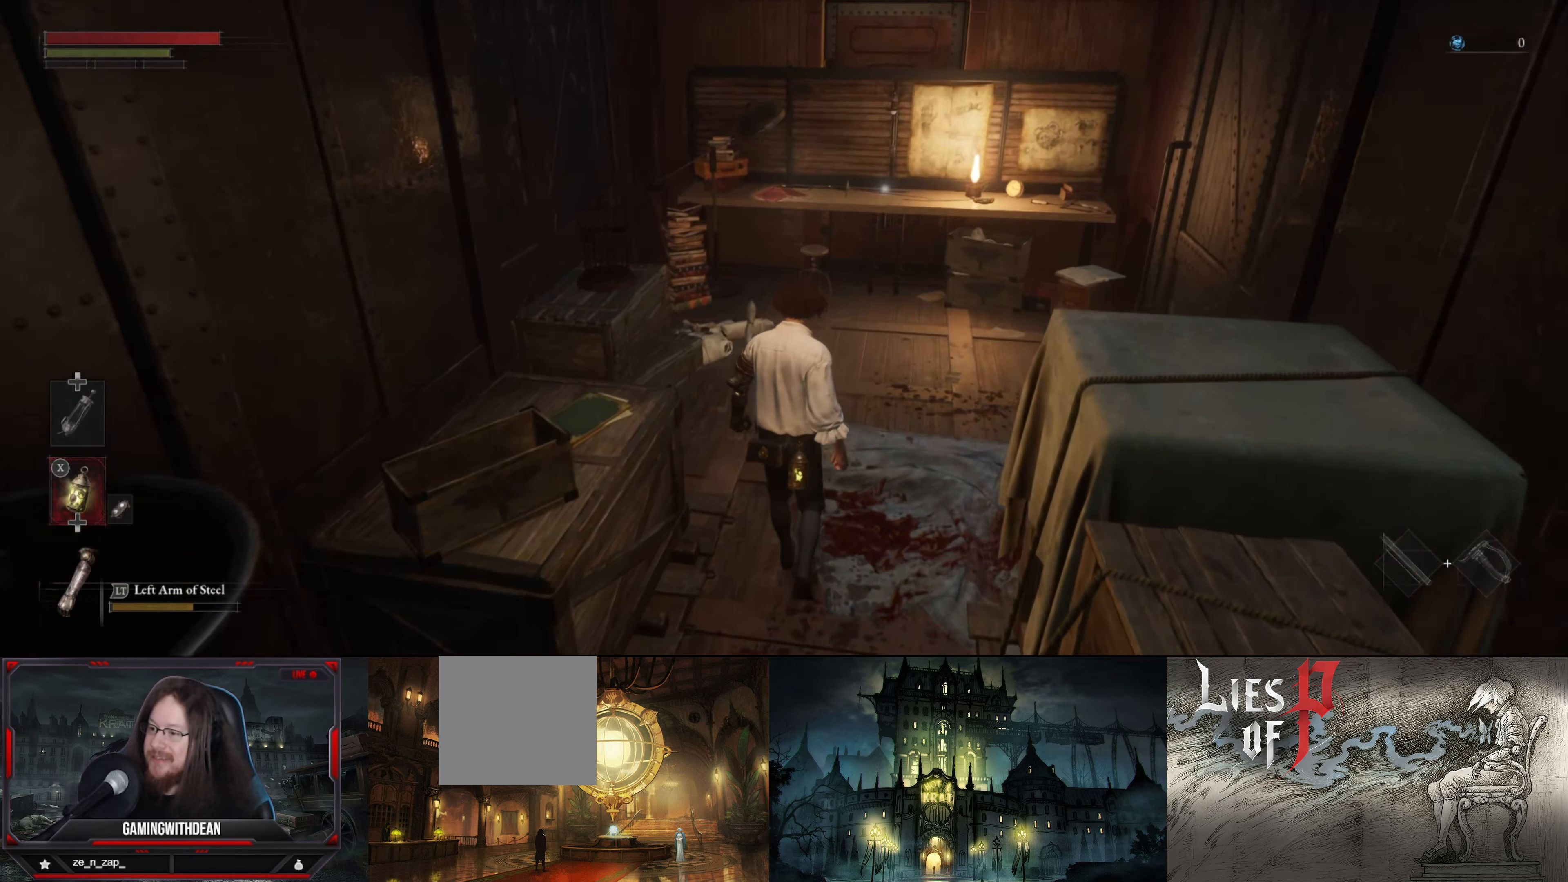
Gameplay with a controller (Xbox layout); each line is a JSON object with the inputs held at the frame after it. "events" lists button and stick changes between this image and that frame as [ms after this image, input, new state], when the widget could be followed in between. Not read: L3 R3.
{"buttons": [], "left_stick": "up", "right_stick": "center", "events": []}
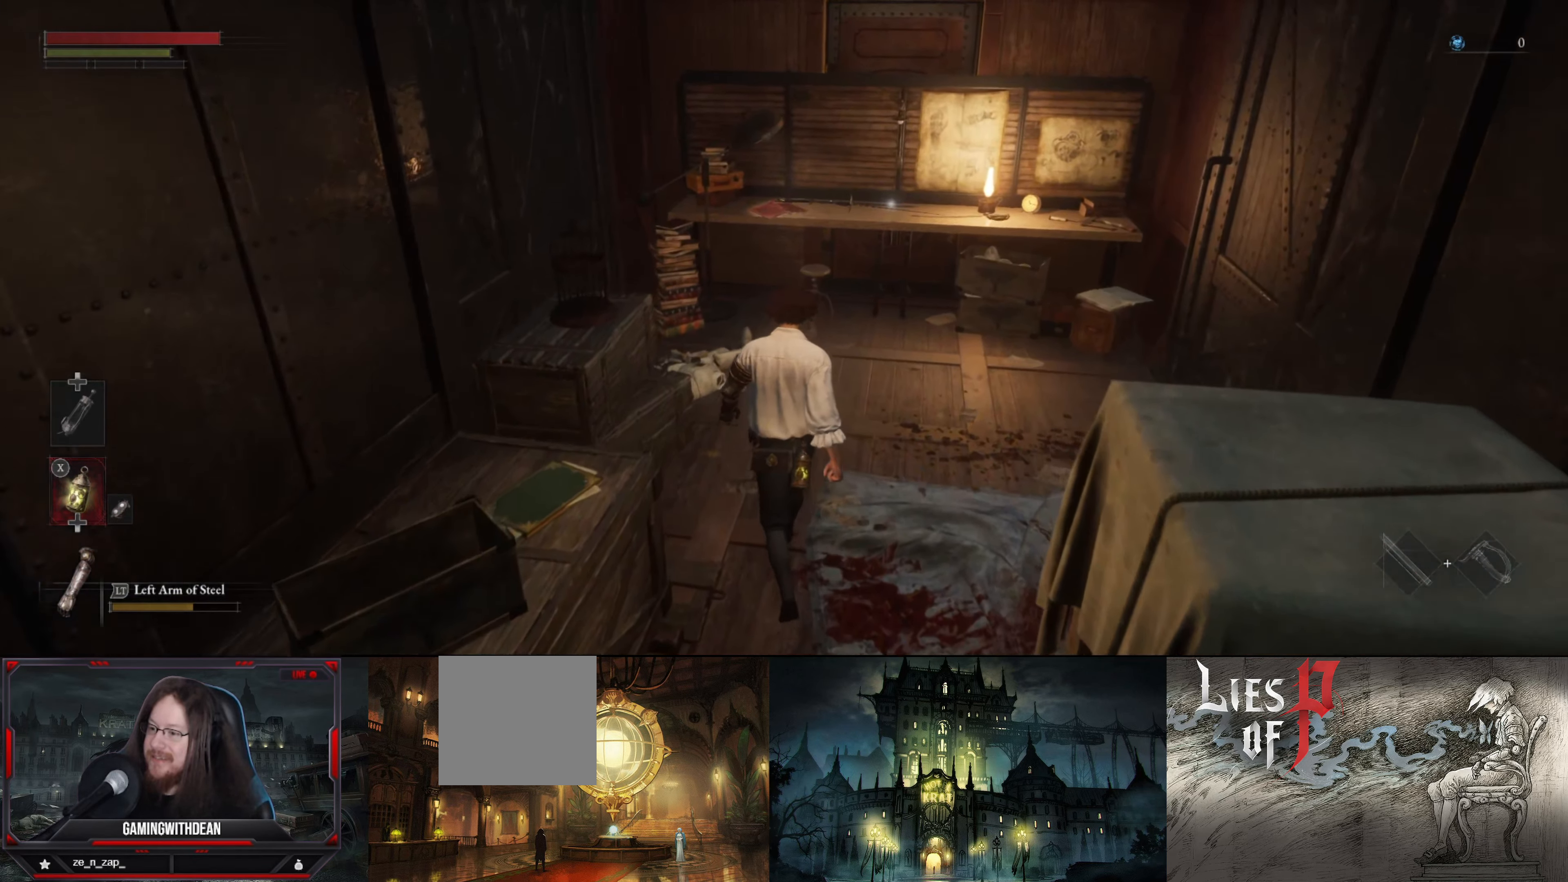
{"buttons": [], "left_stick": "up", "right_stick": "center", "events": []}
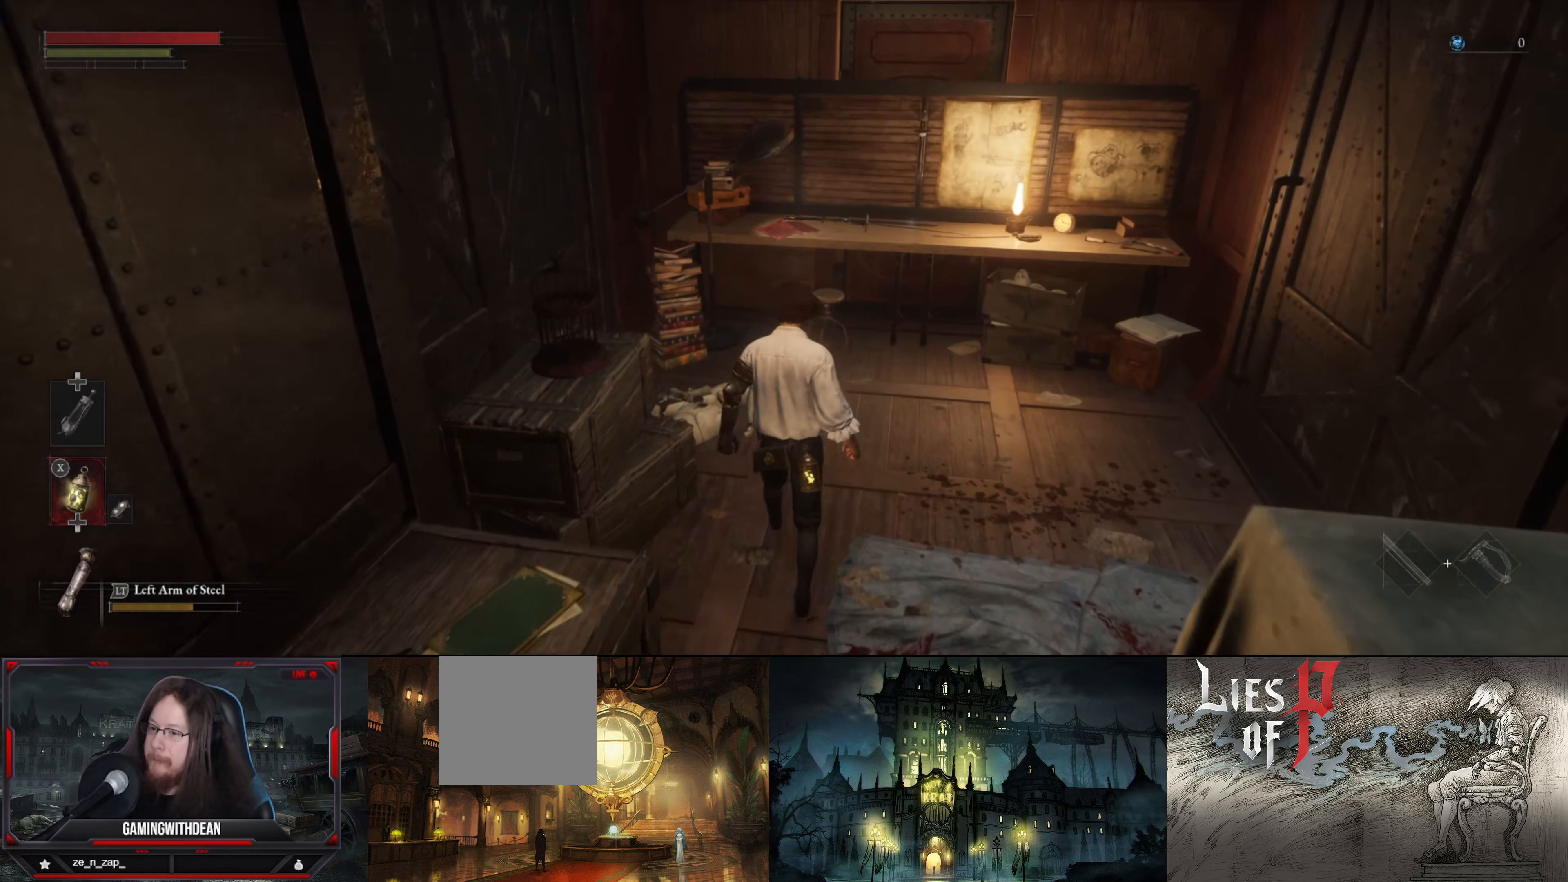
{"buttons": [], "left_stick": "up", "right_stick": "center", "events": []}
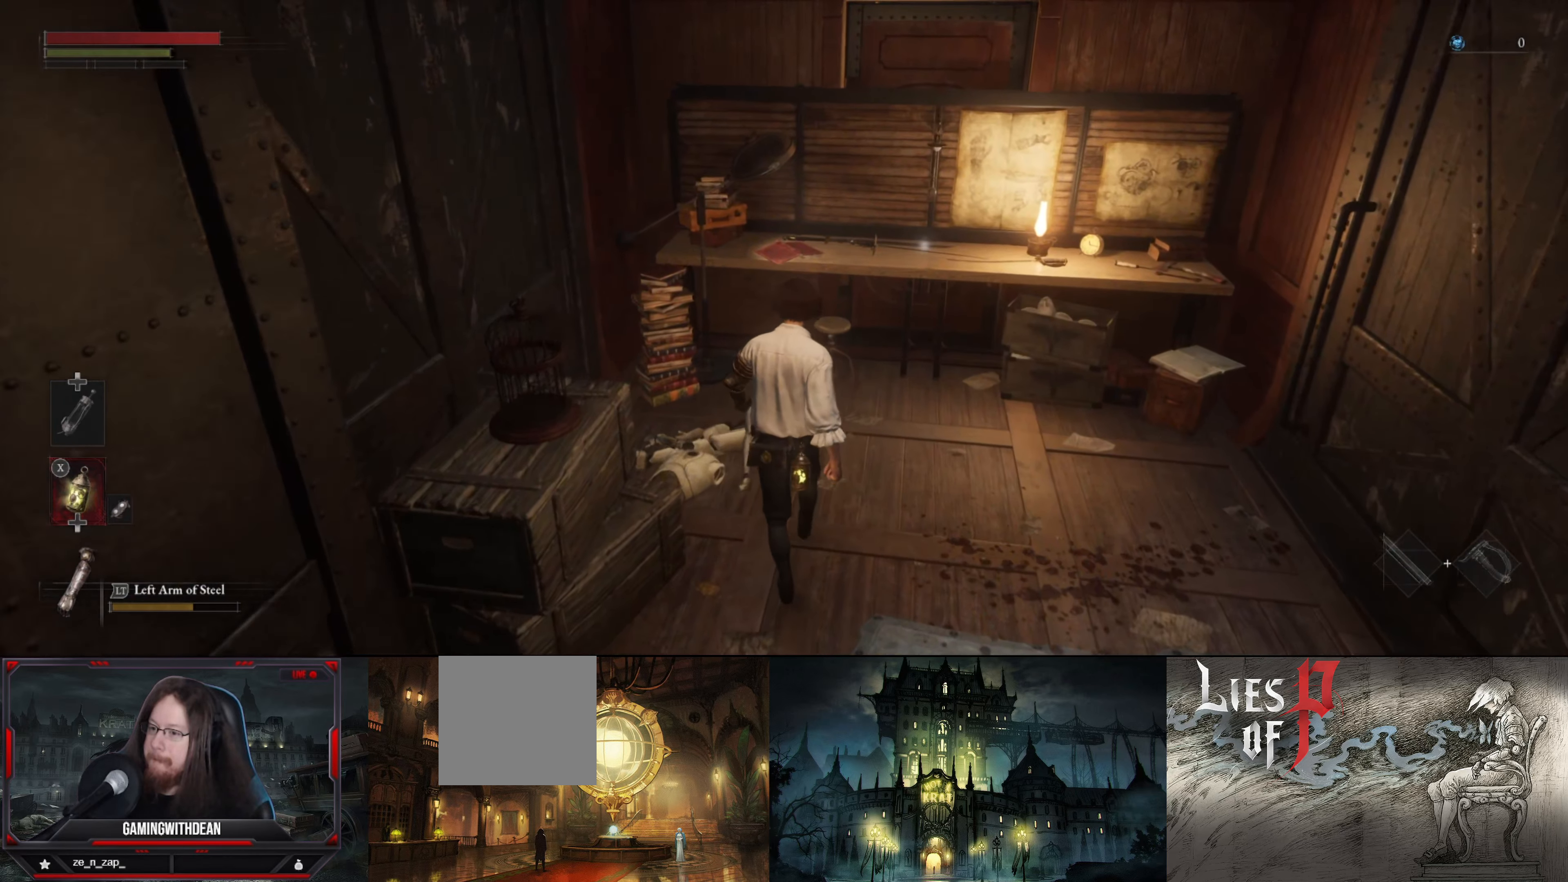
{"buttons": [], "left_stick": "up", "right_stick": "center", "events": []}
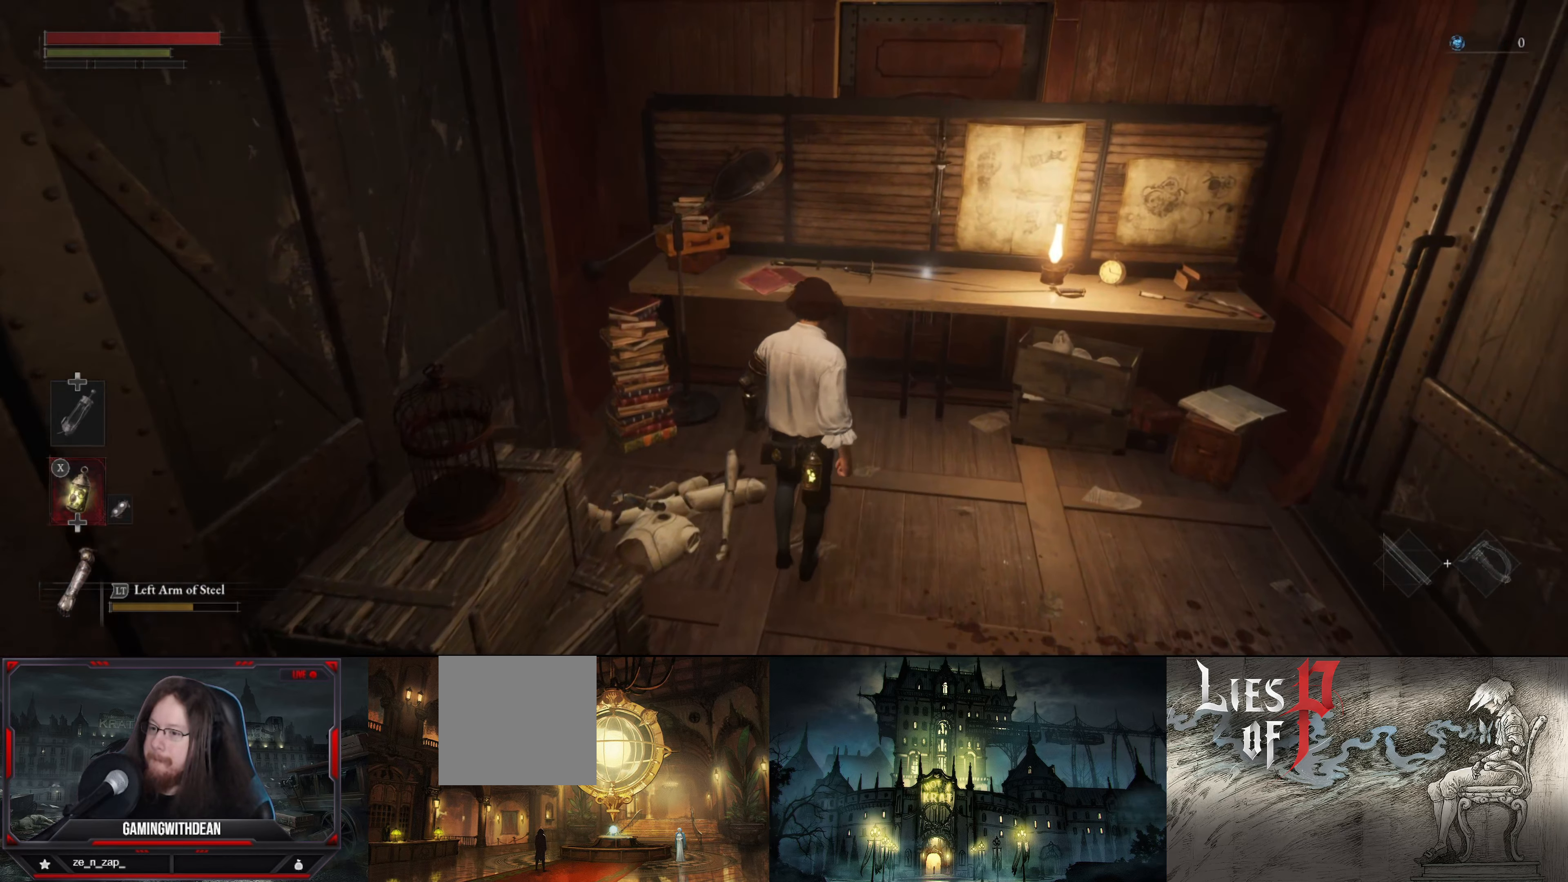
{"buttons": [], "left_stick": "up-right", "right_stick": "center", "events": [[383, "left_stick", "up-right"]]}
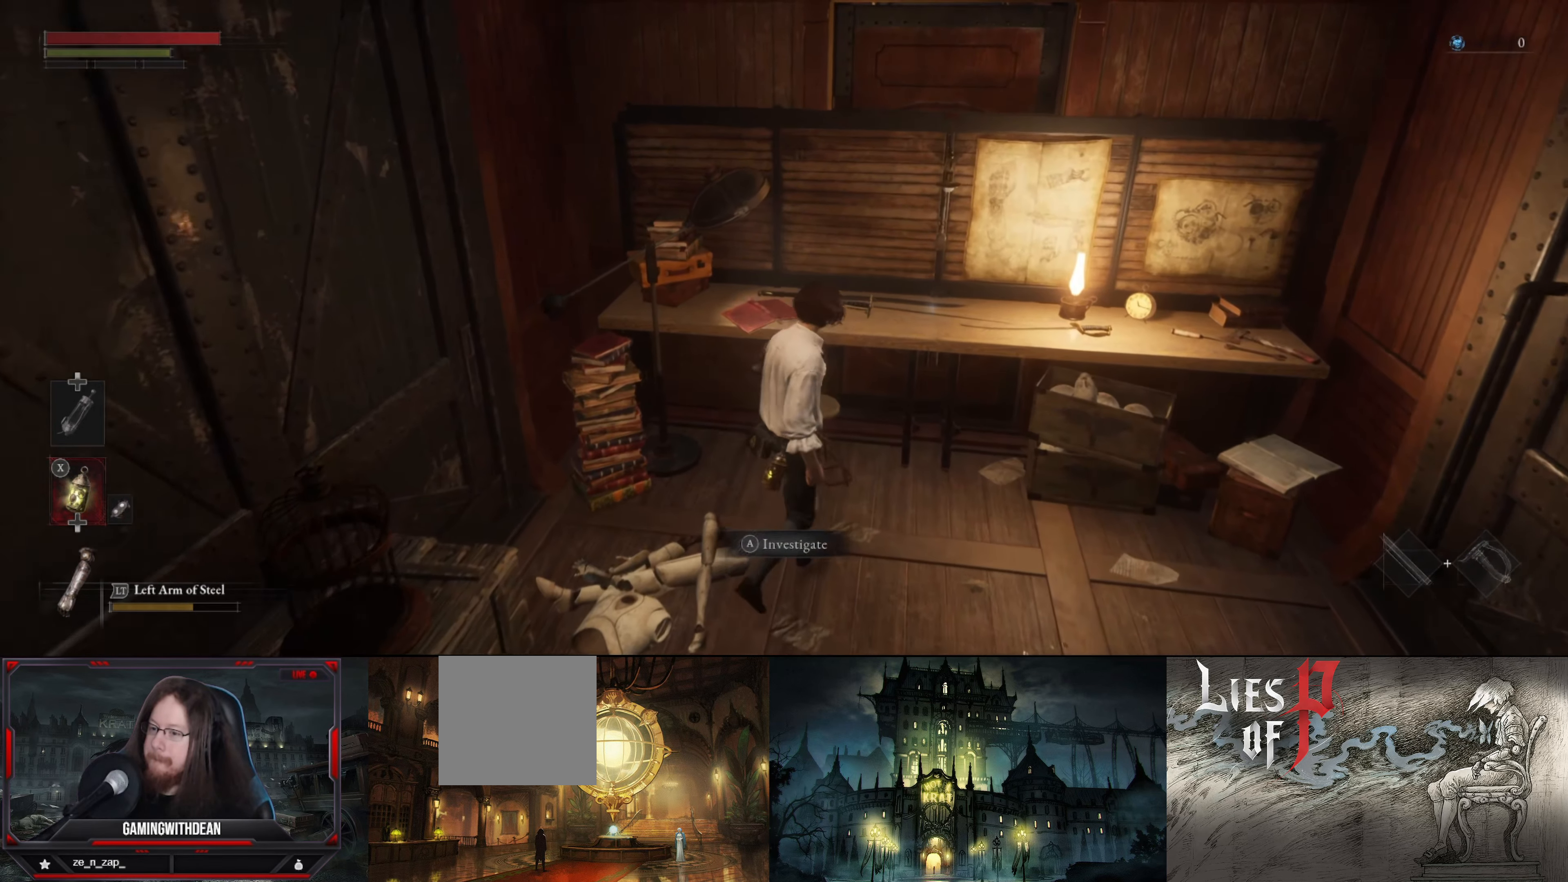
{"buttons": [], "left_stick": "up", "right_stick": "up-left", "events": [[83, "right_stick", "down"], [283, "left_stick", "up"], [333, "right_stick", "center"], [483, "right_stick", "up-left"]]}
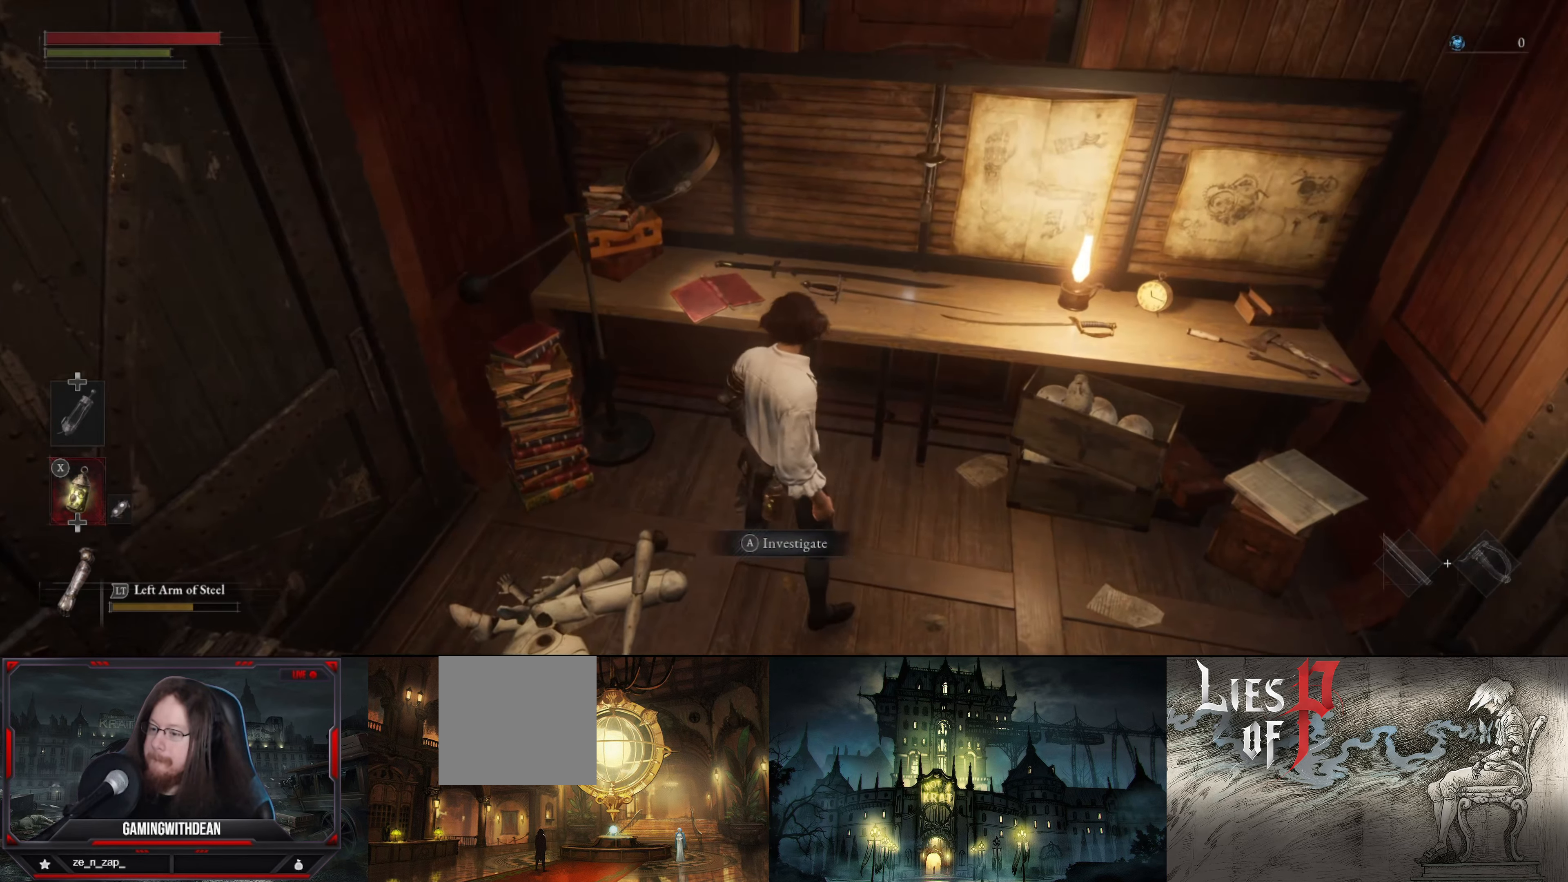
{"buttons": [], "left_stick": "up", "right_stick": "center", "events": [[133, "right_stick", "left"], [300, "right_stick", "center"]]}
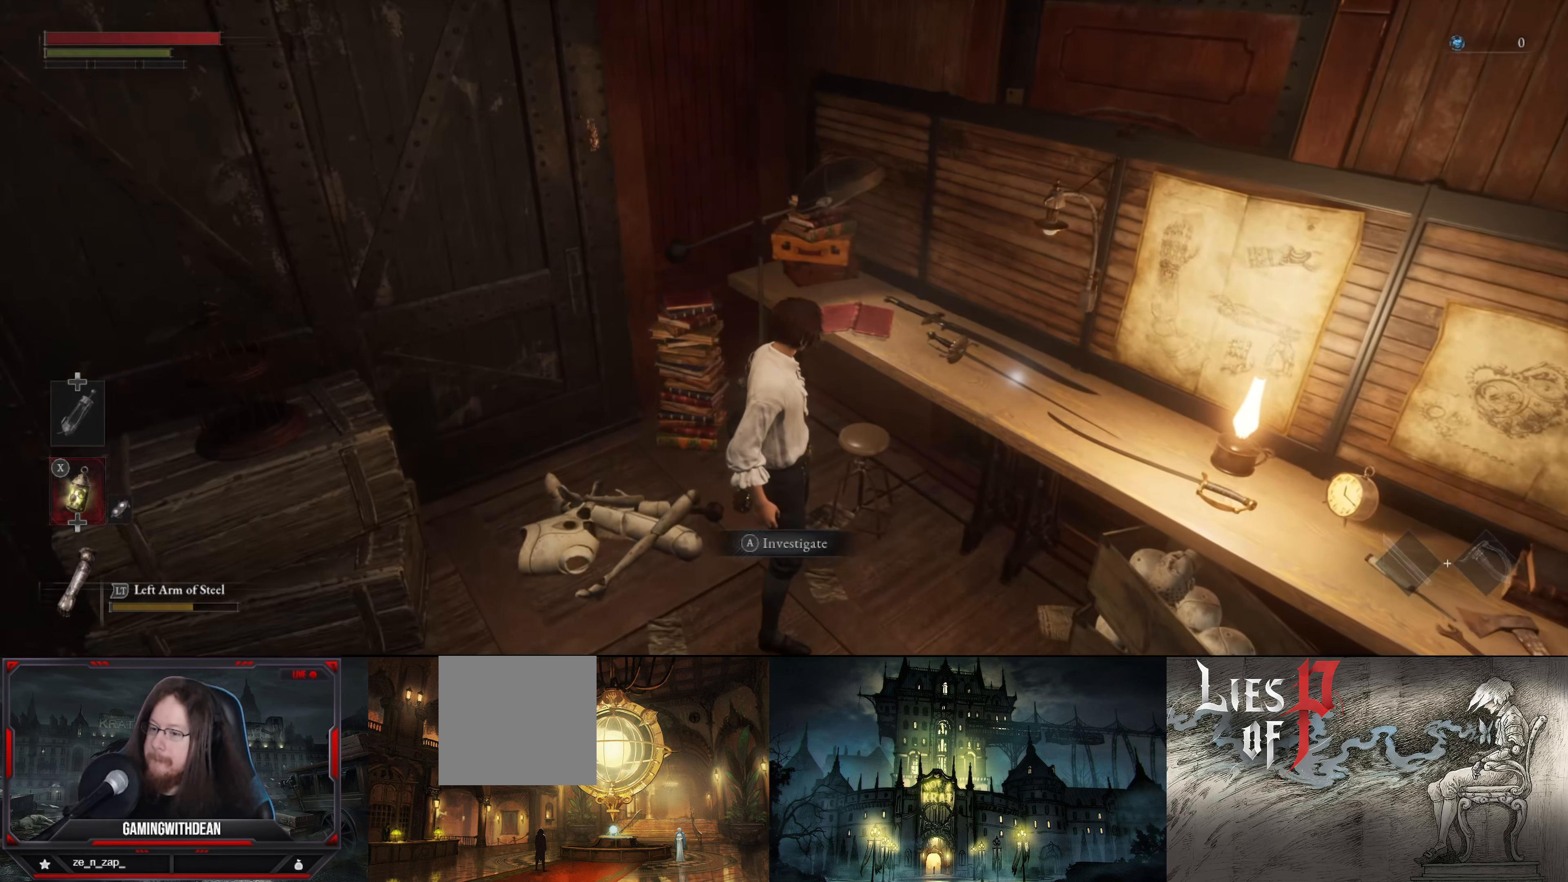
{"buttons": [], "left_stick": "up", "right_stick": "center", "events": []}
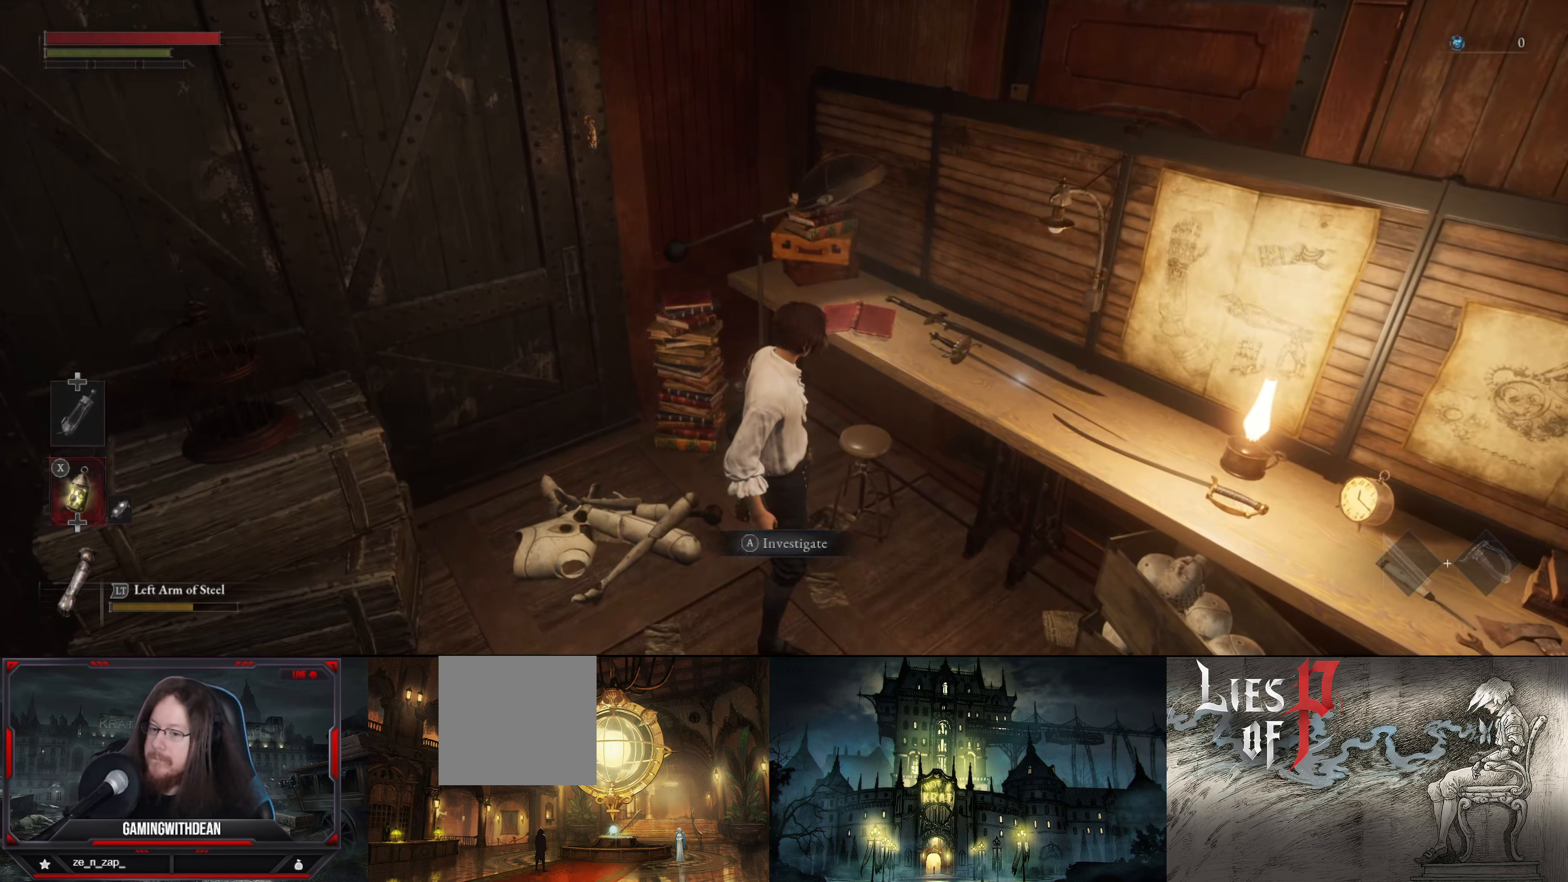
{"buttons": [], "left_stick": "up", "right_stick": "center", "events": []}
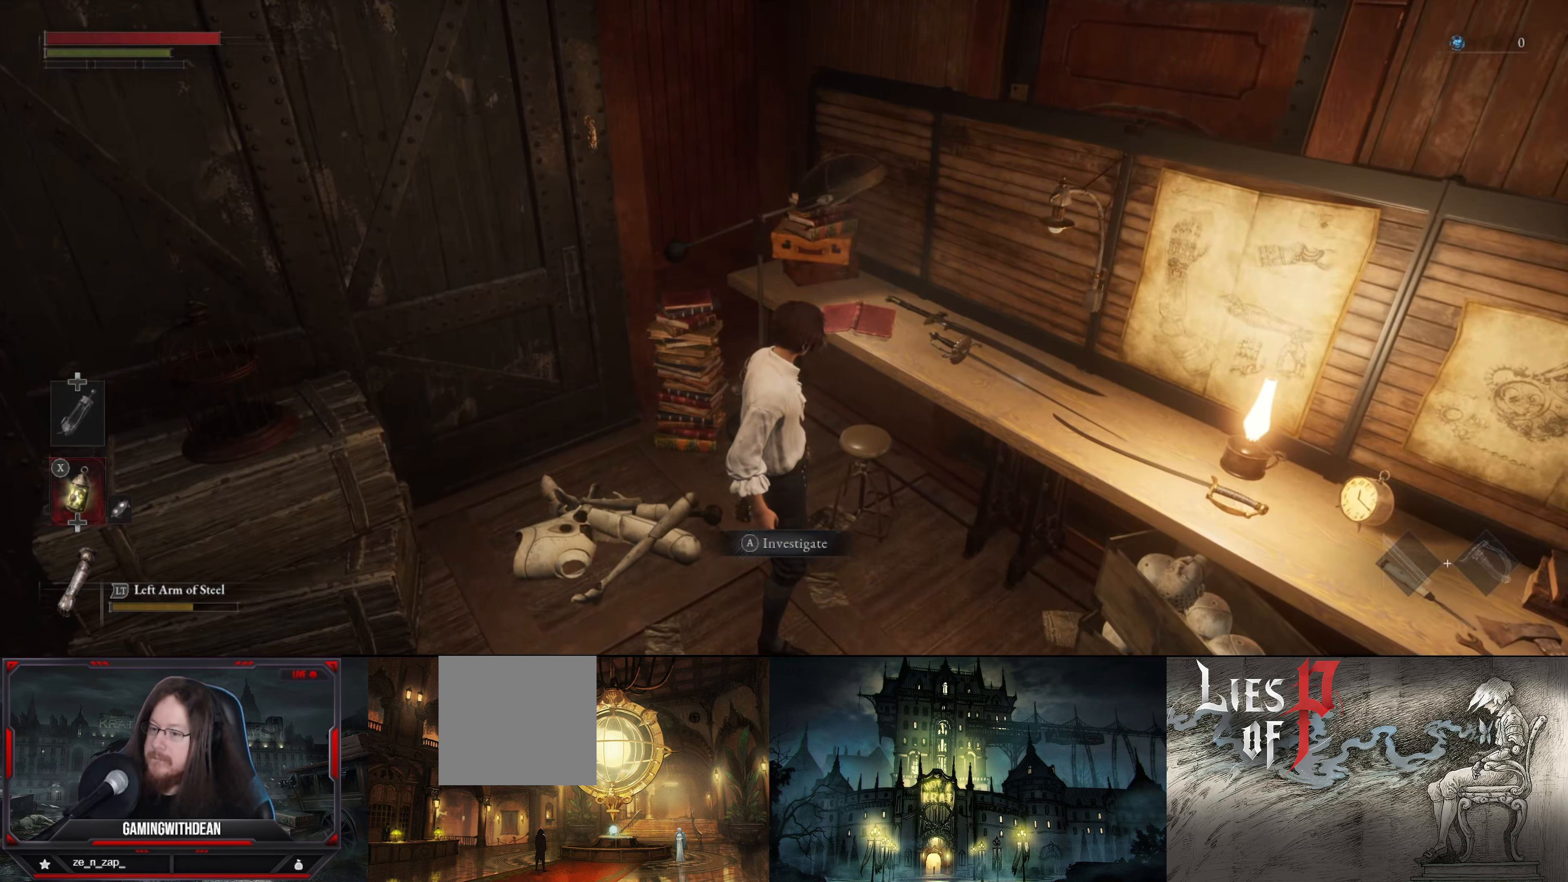
{"buttons": [], "left_stick": "up", "right_stick": "center", "events": []}
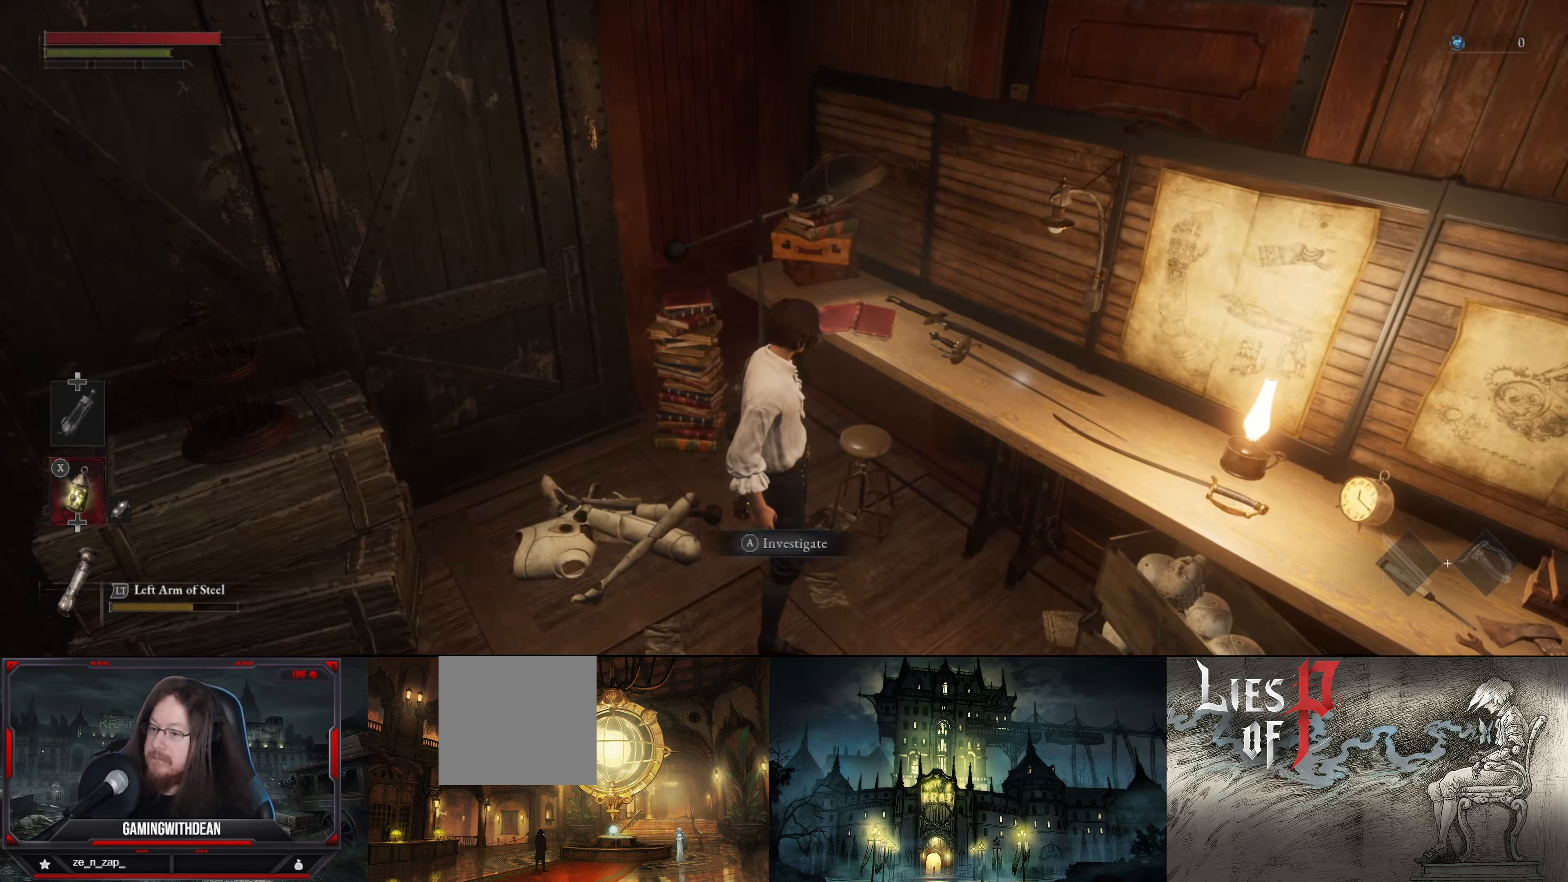
{"buttons": [], "left_stick": "up", "right_stick": "center", "events": []}
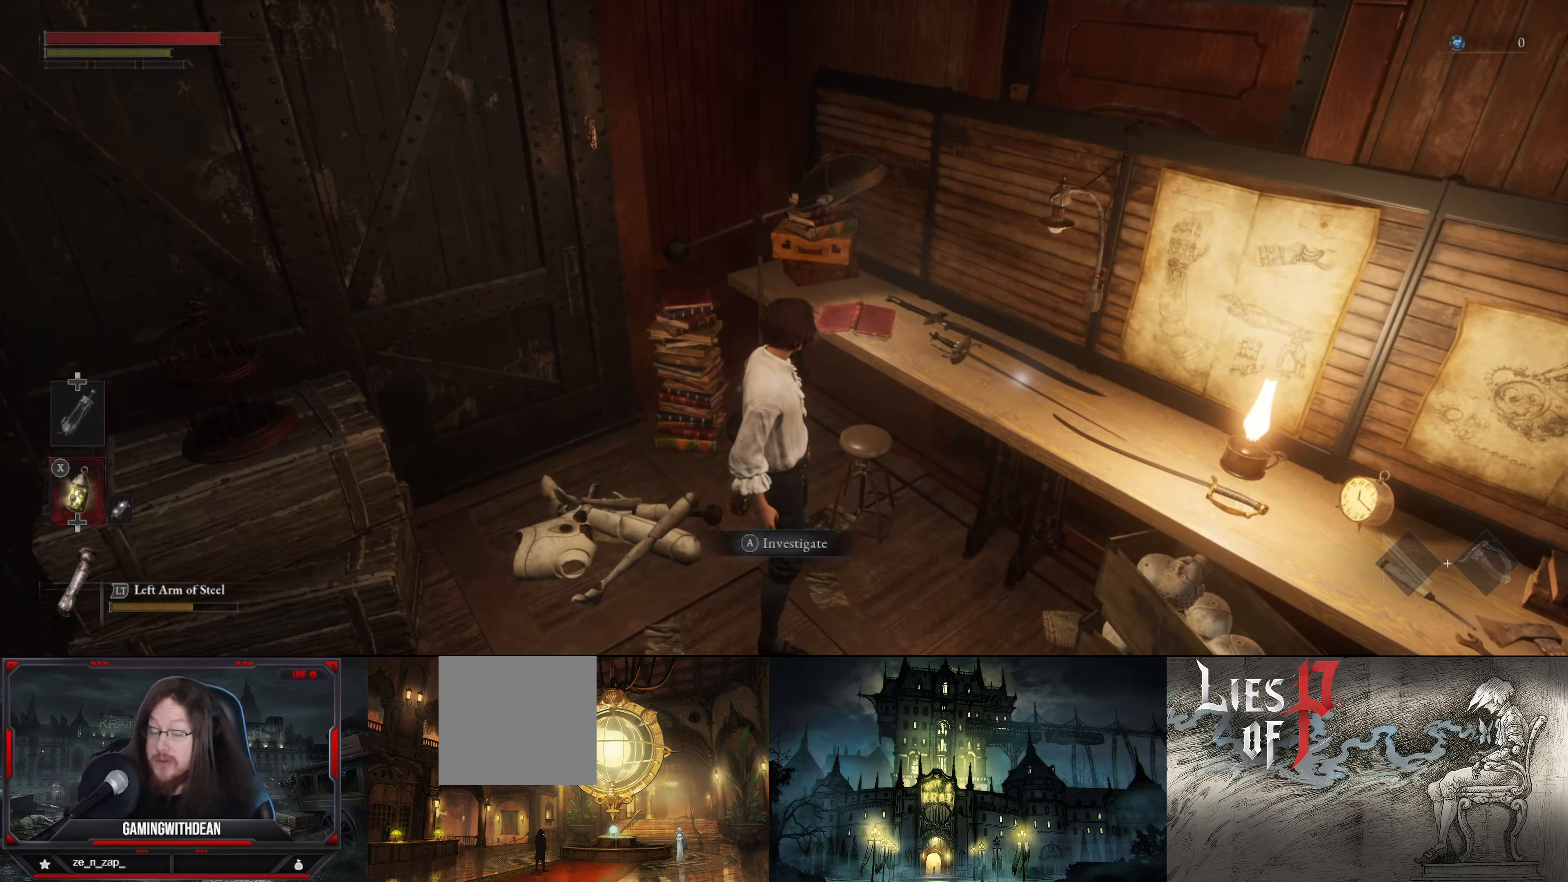
{"buttons": [], "left_stick": "up", "right_stick": "center", "events": []}
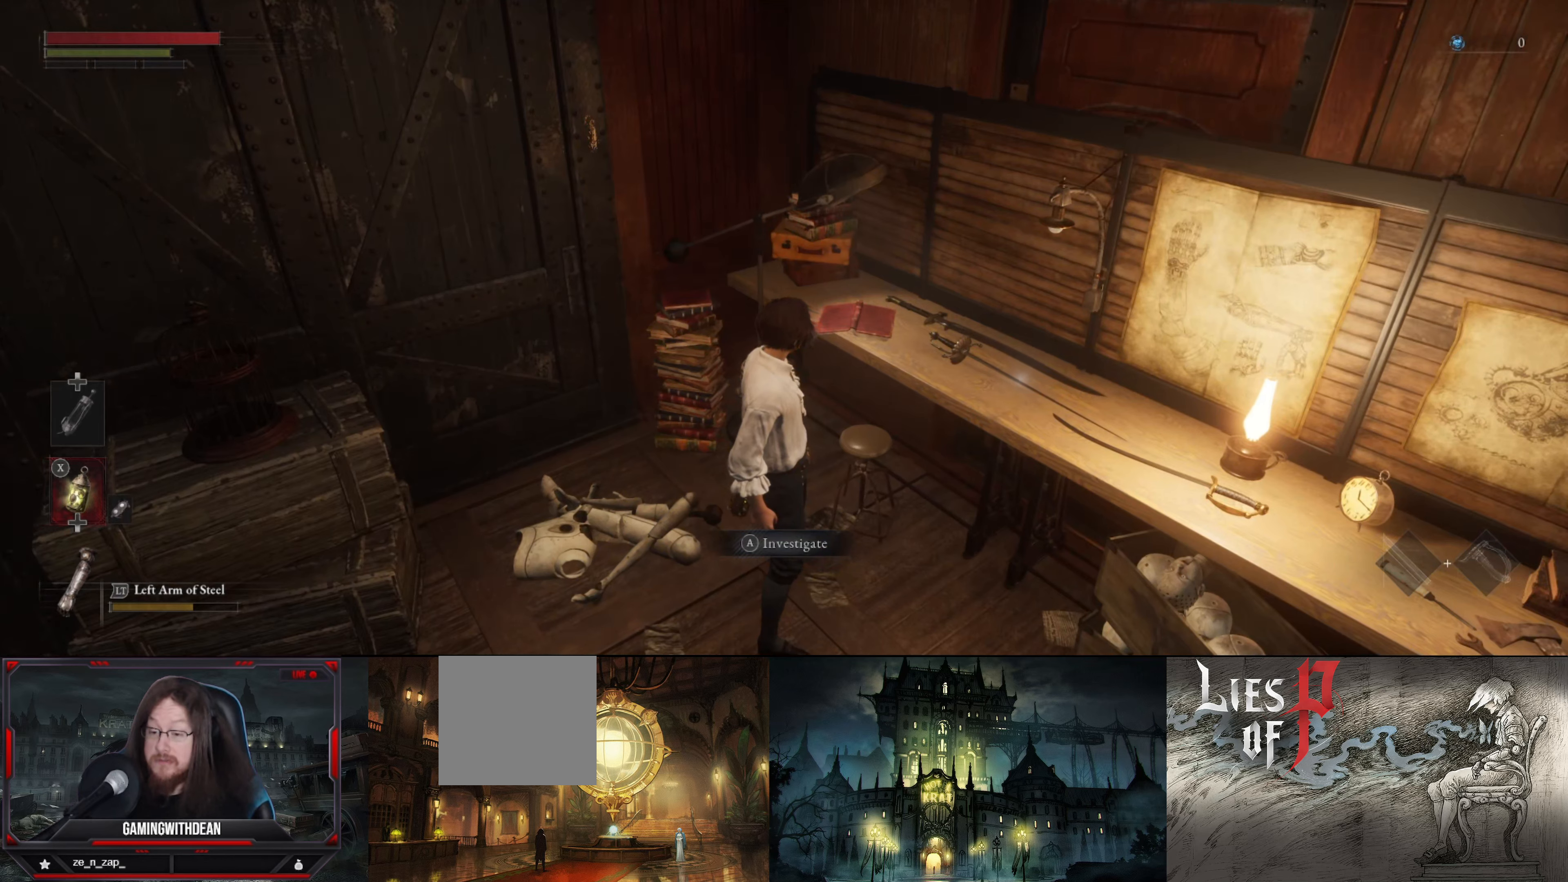
{"buttons": [], "left_stick": "up", "right_stick": "down-right", "events": [[167, "right_stick", "down-right"]]}
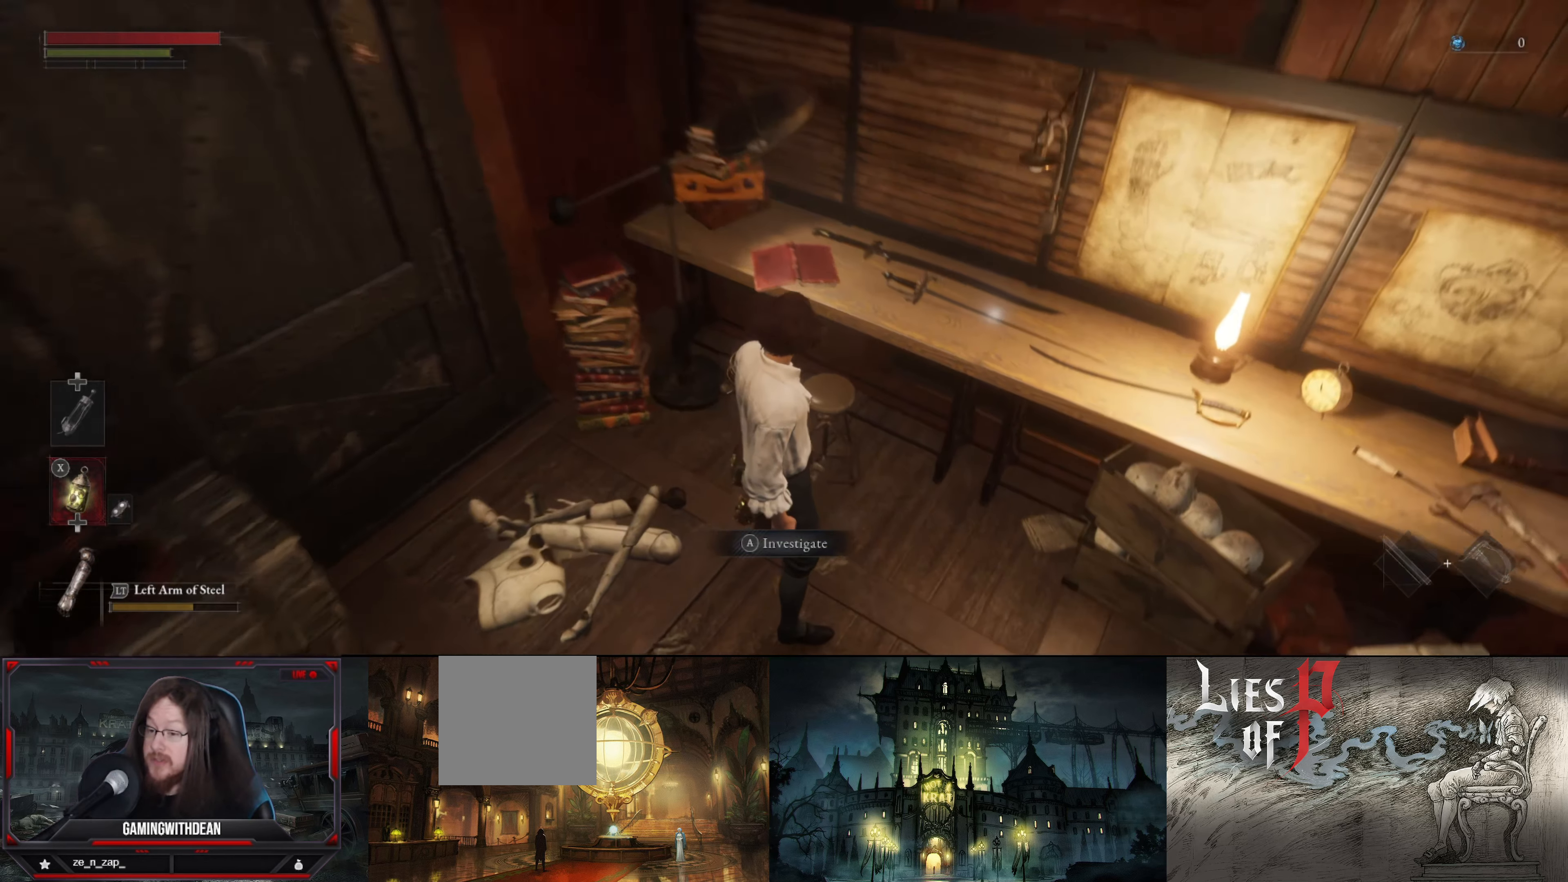
{"buttons": [], "left_stick": "up", "right_stick": "down-left", "events": [[67, "right_stick", "center"], [317, "right_stick", "down-left"]]}
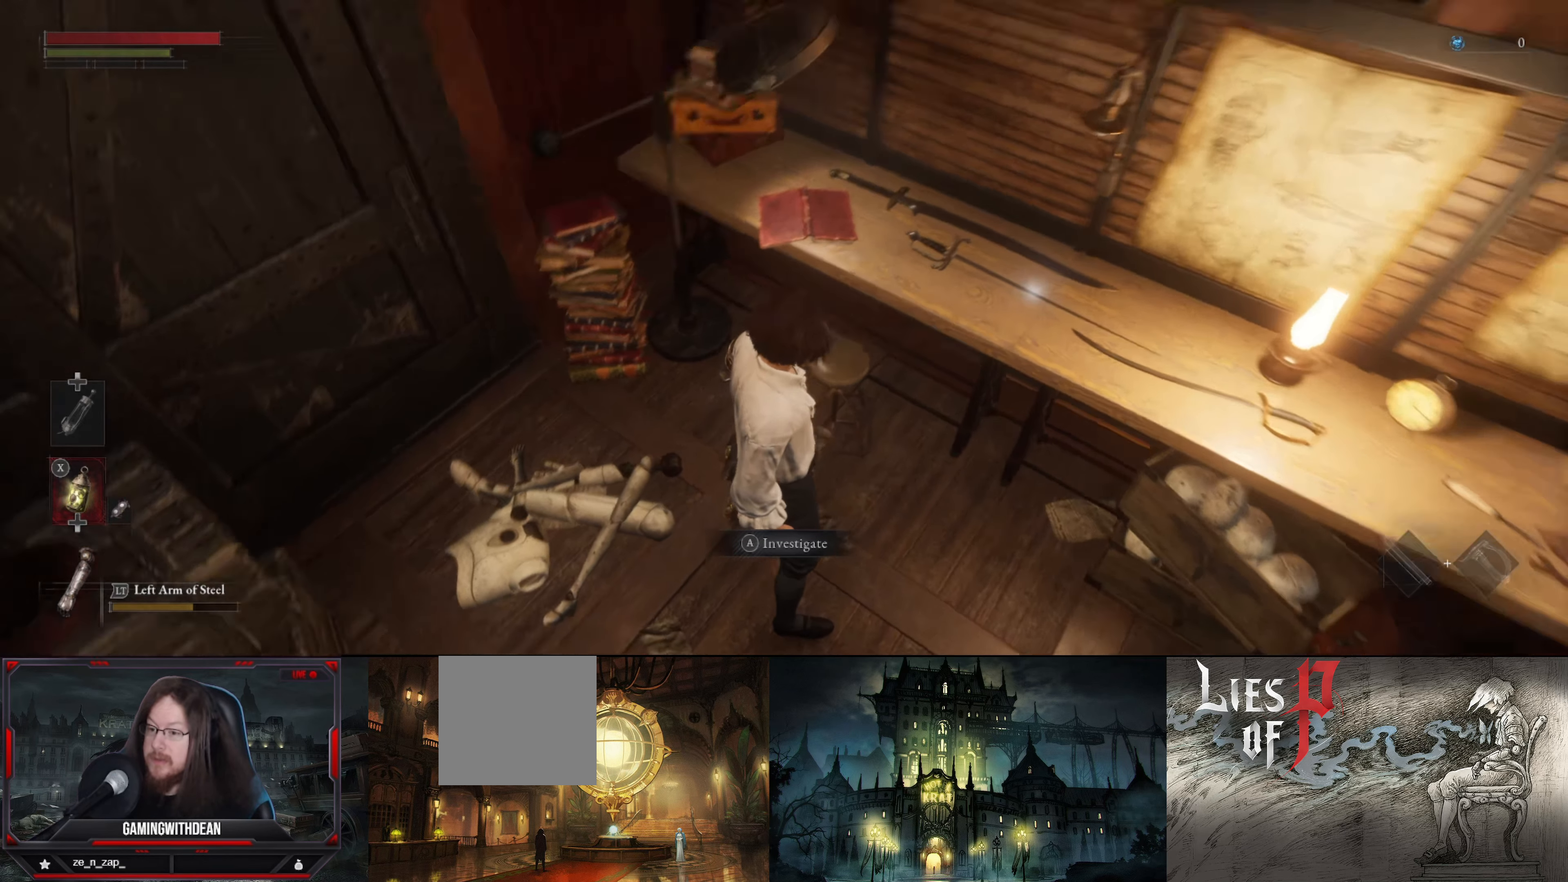
{"buttons": [], "left_stick": "up", "right_stick": "center", "events": [[33, "right_stick", "center"]]}
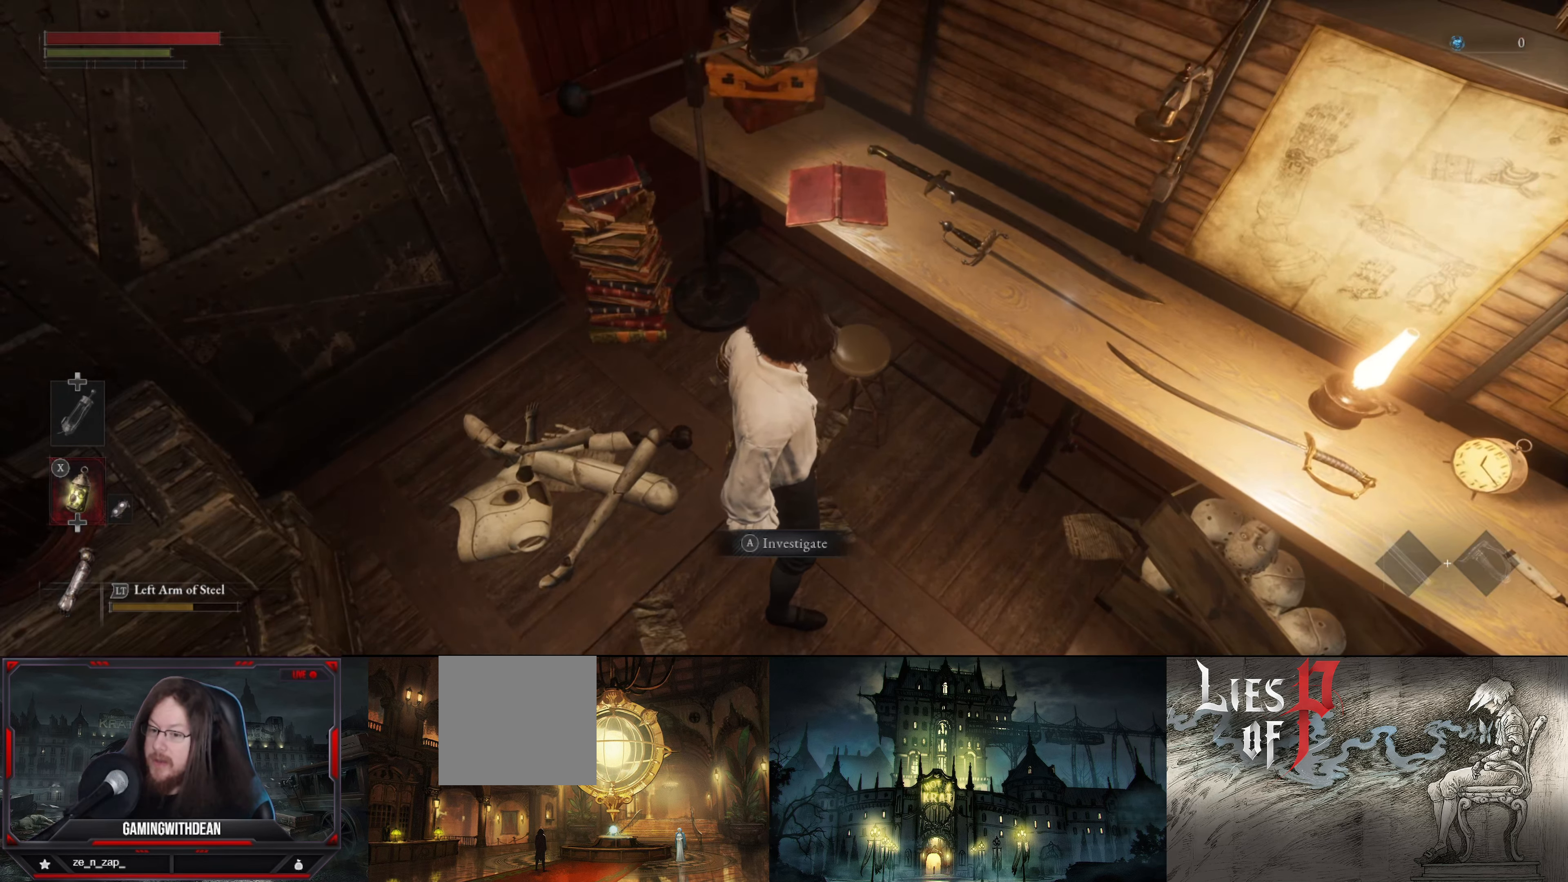
{"buttons": [], "left_stick": "up", "right_stick": "center", "events": []}
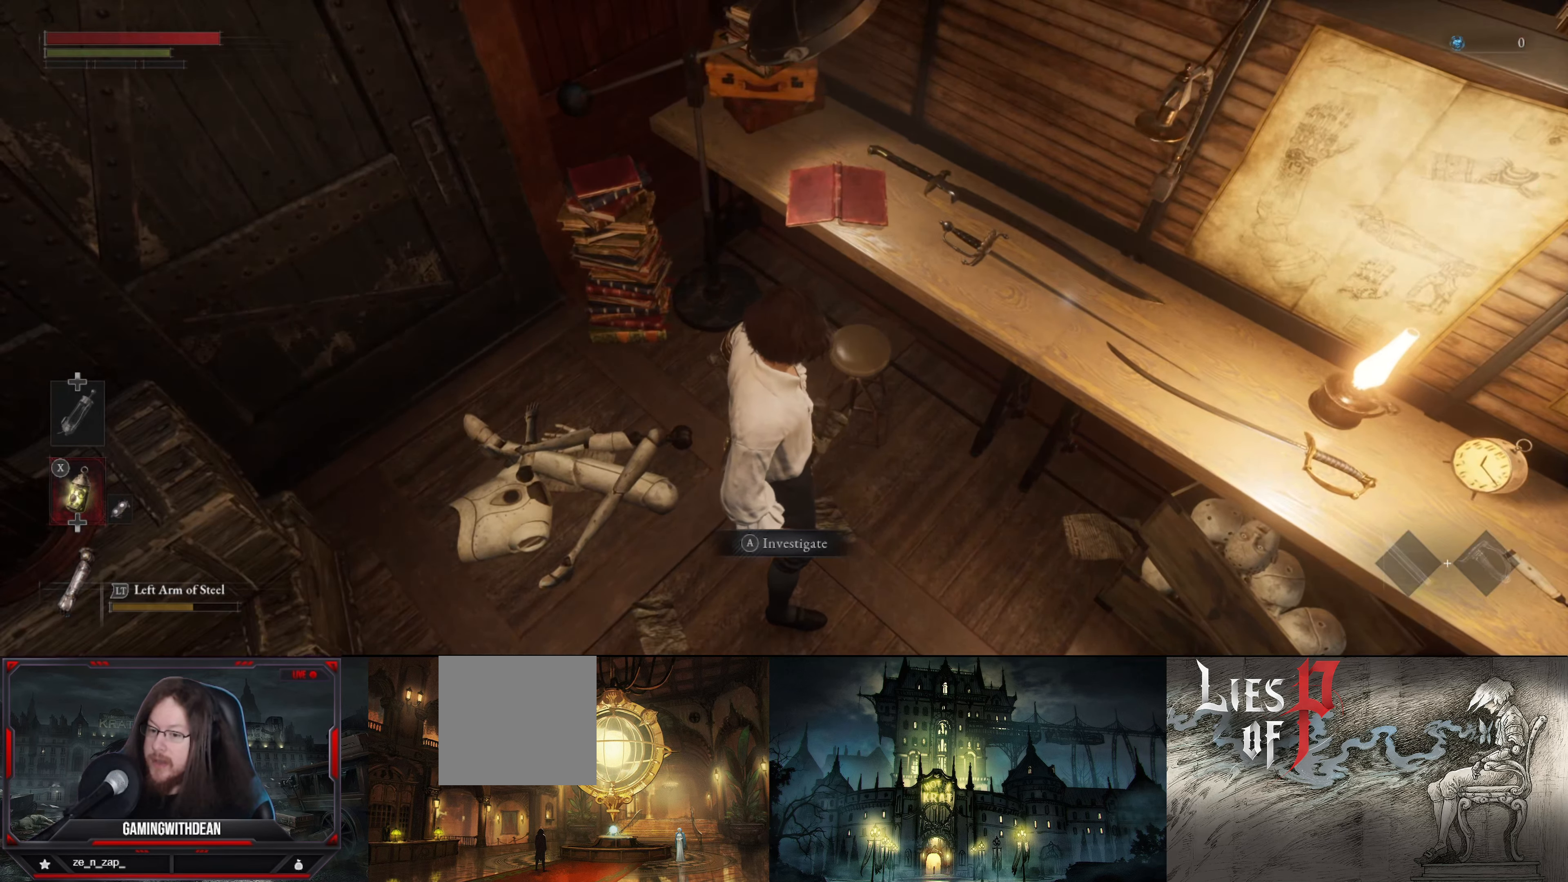
{"buttons": [], "left_stick": "up", "right_stick": "right", "events": [[417, "right_stick", "right"]]}
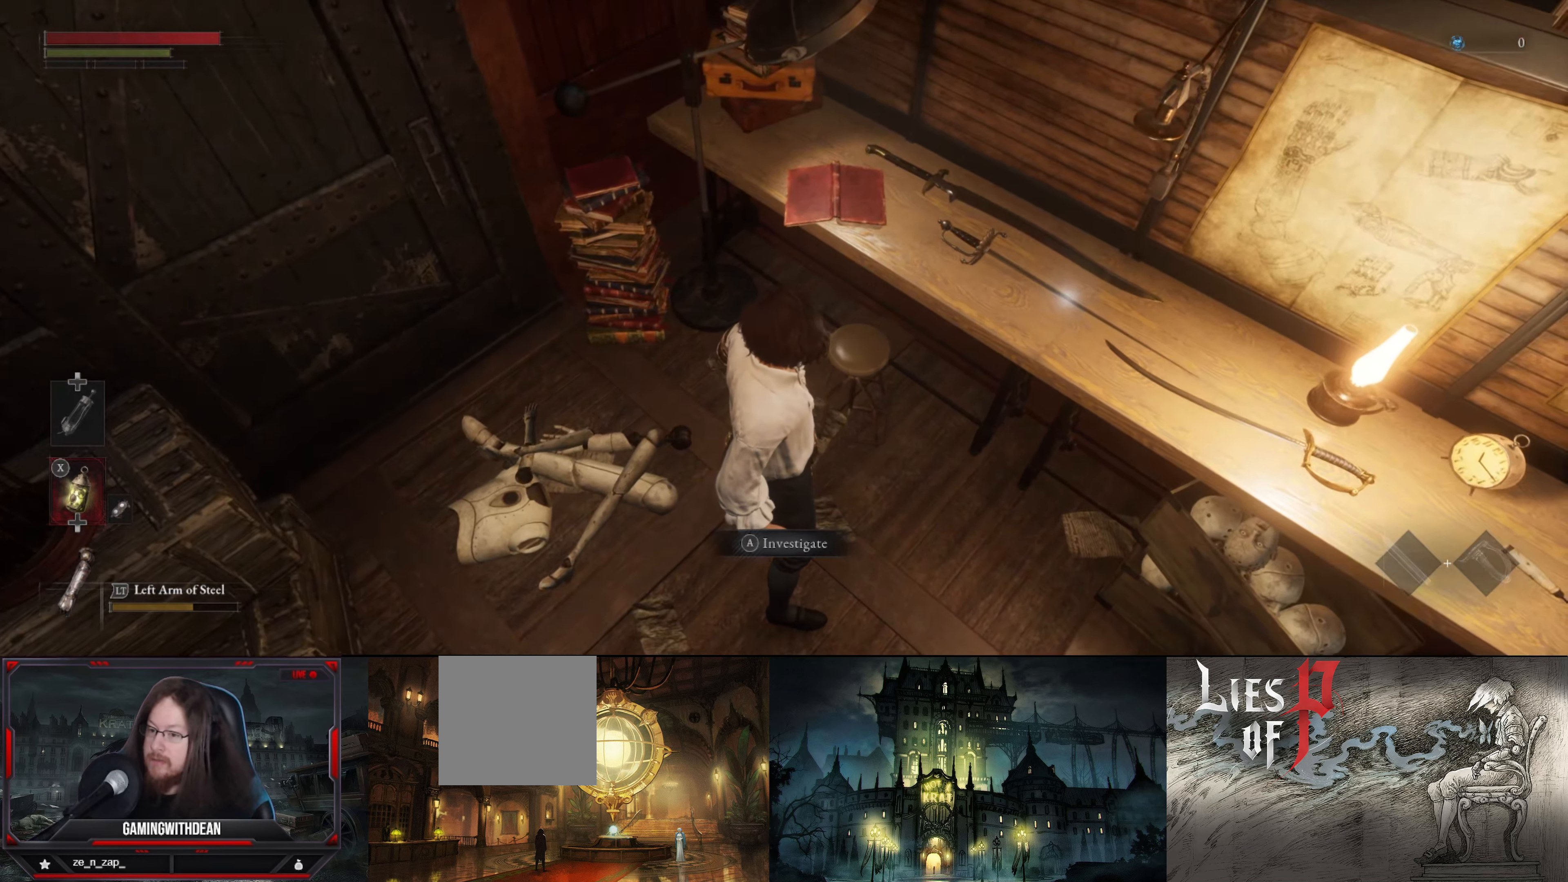
{"buttons": [], "left_stick": "up", "right_stick": "center", "events": [[267, "right_stick", "center"]]}
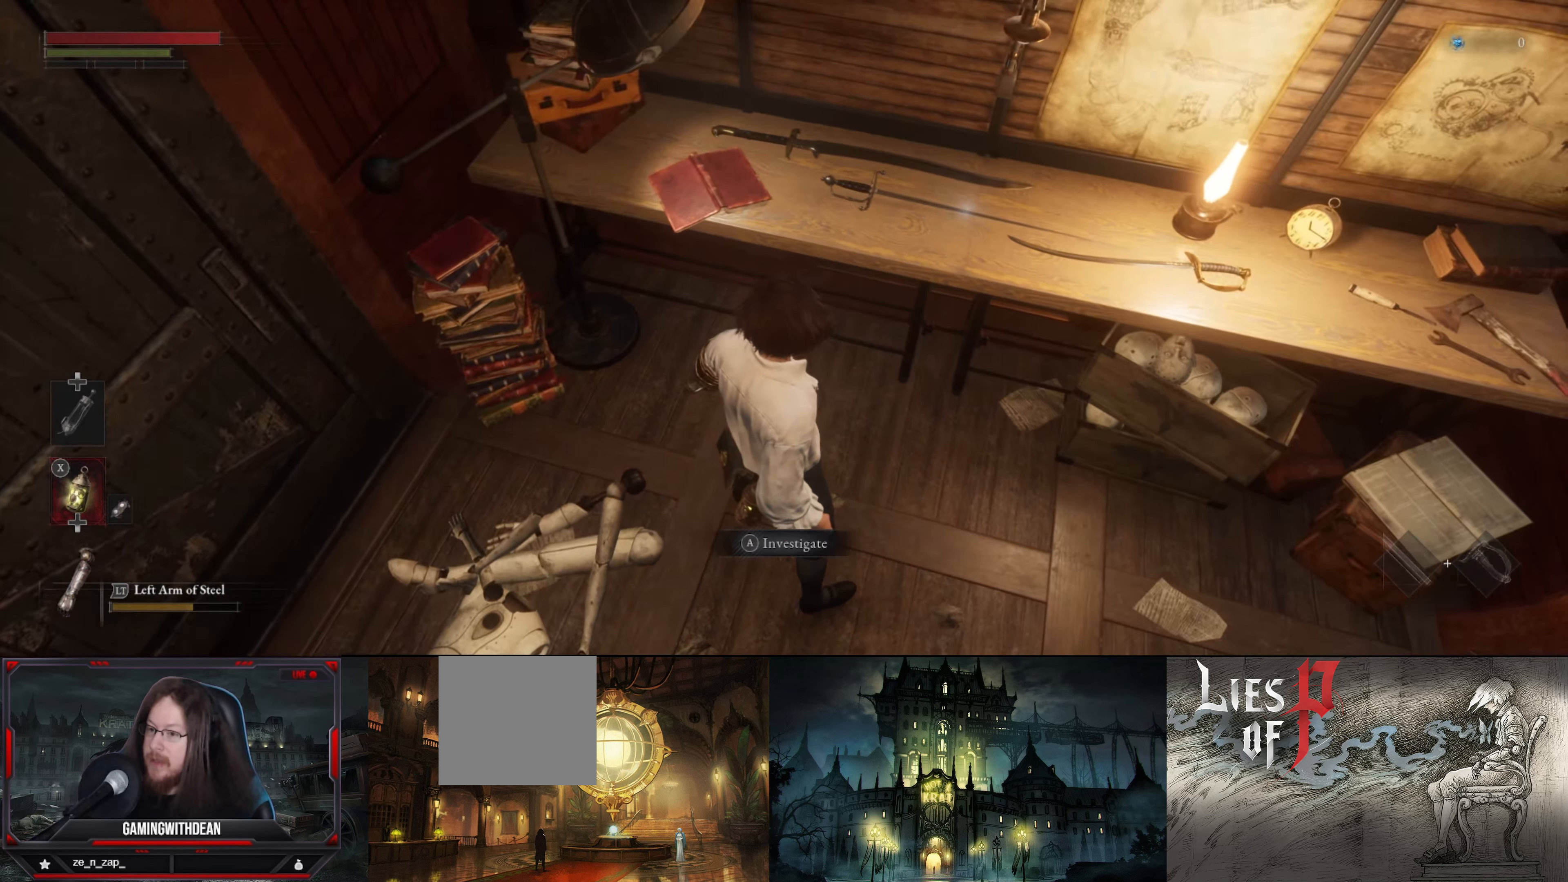
{"buttons": [], "left_stick": "right", "right_stick": "center", "events": [[33, "left_stick", "up-right"], [283, "left_stick", "right"]]}
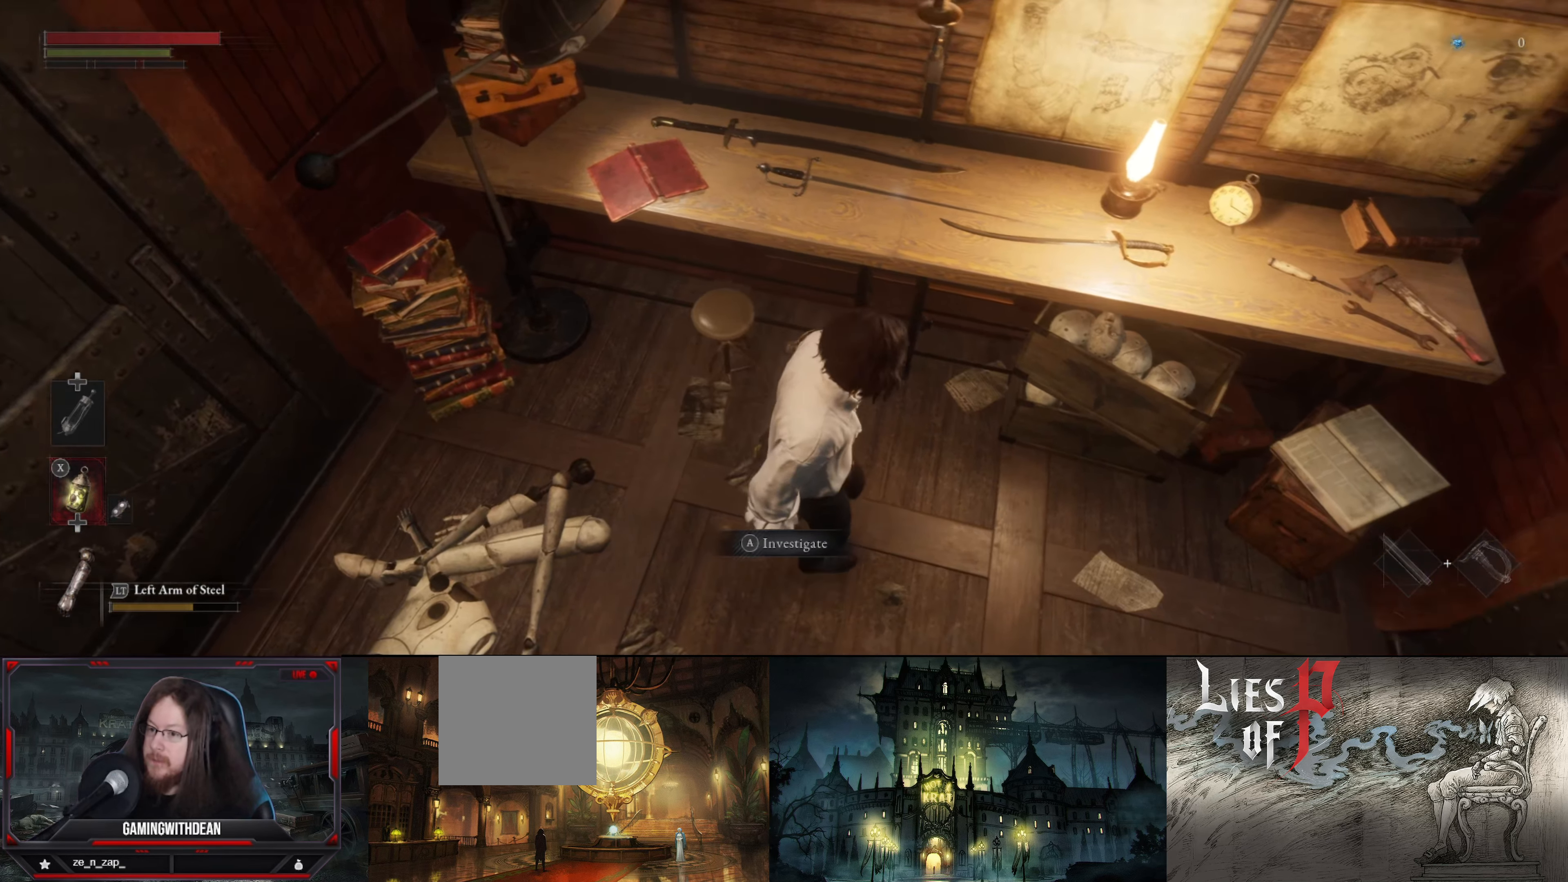
{"buttons": [], "left_stick": "up-right", "right_stick": "center", "events": [[167, "right_stick", "left"], [217, "left_stick", "up-right"], [467, "right_stick", "center"]]}
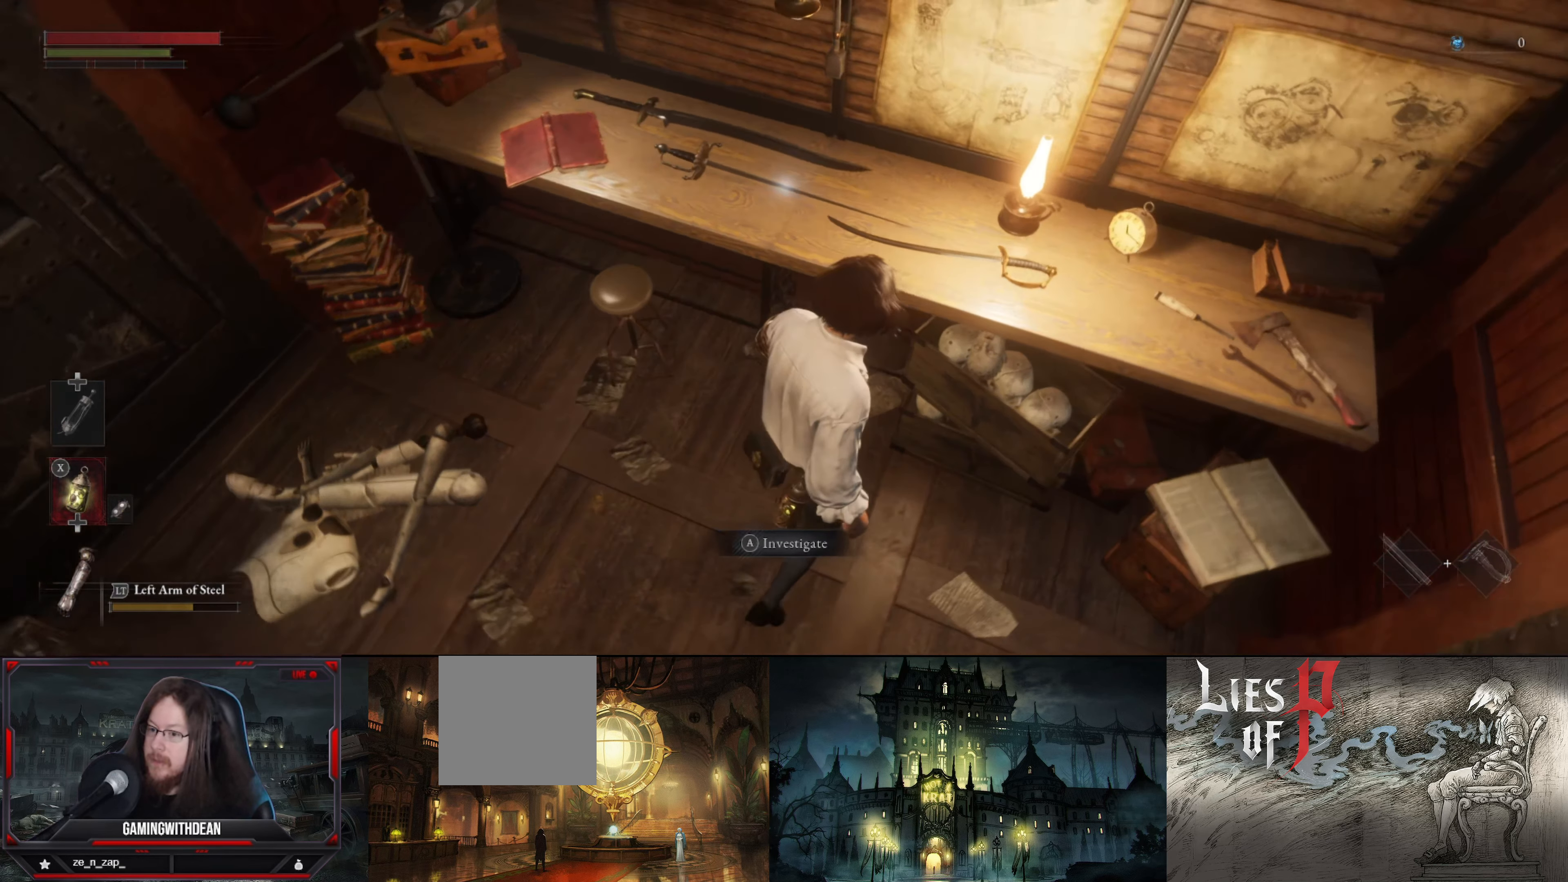
{"buttons": [], "left_stick": "up-right", "right_stick": "center", "events": [[283, "right_stick", "left"], [500, "right_stick", "center"]]}
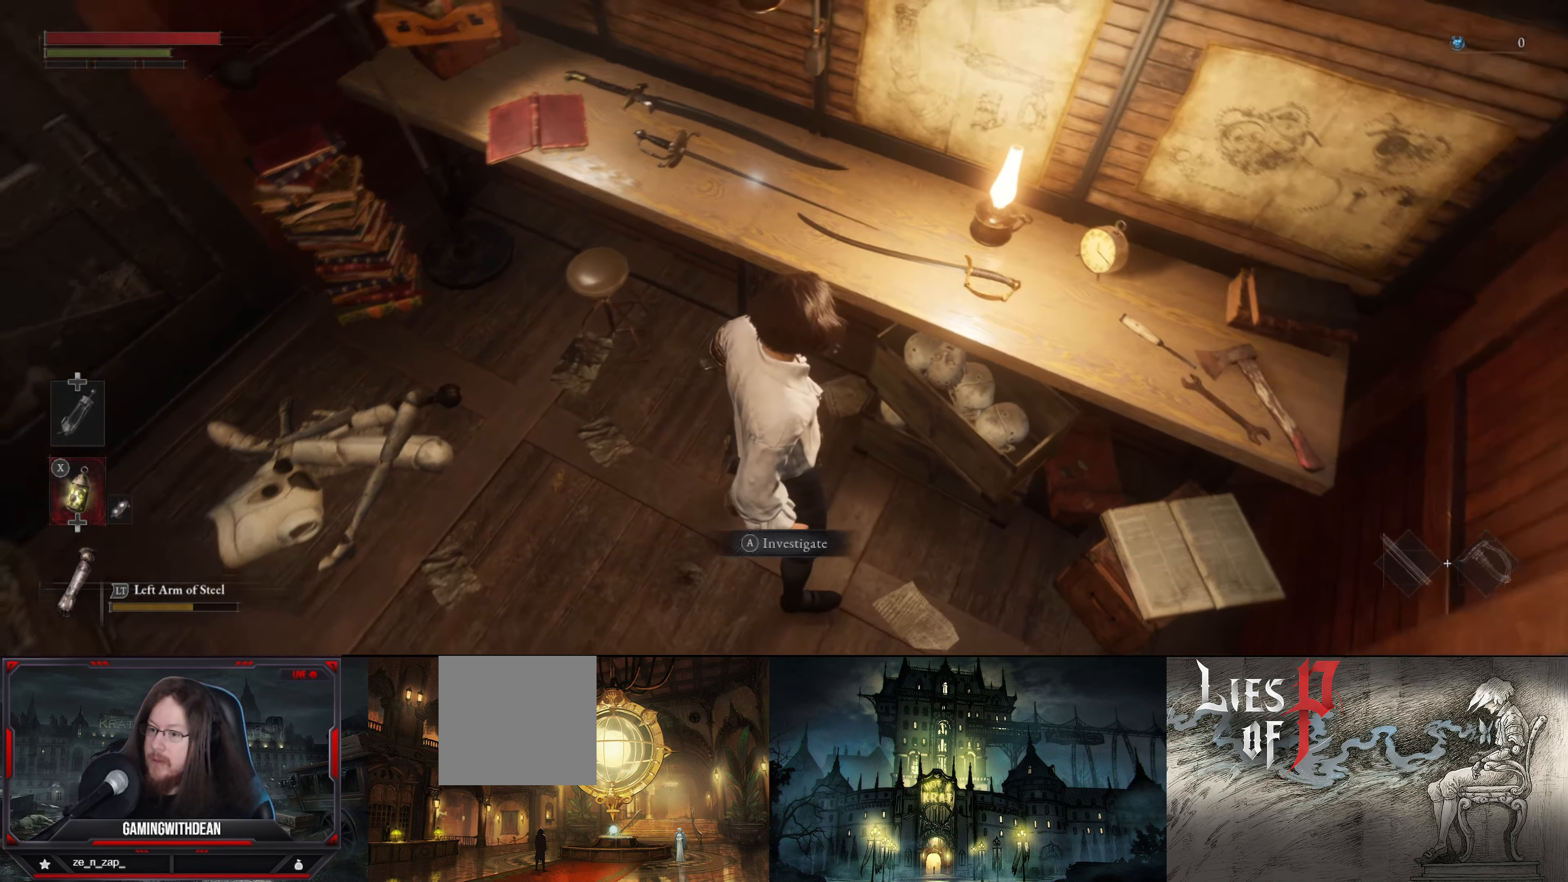
{"buttons": [], "left_stick": "up-right", "right_stick": "center", "events": []}
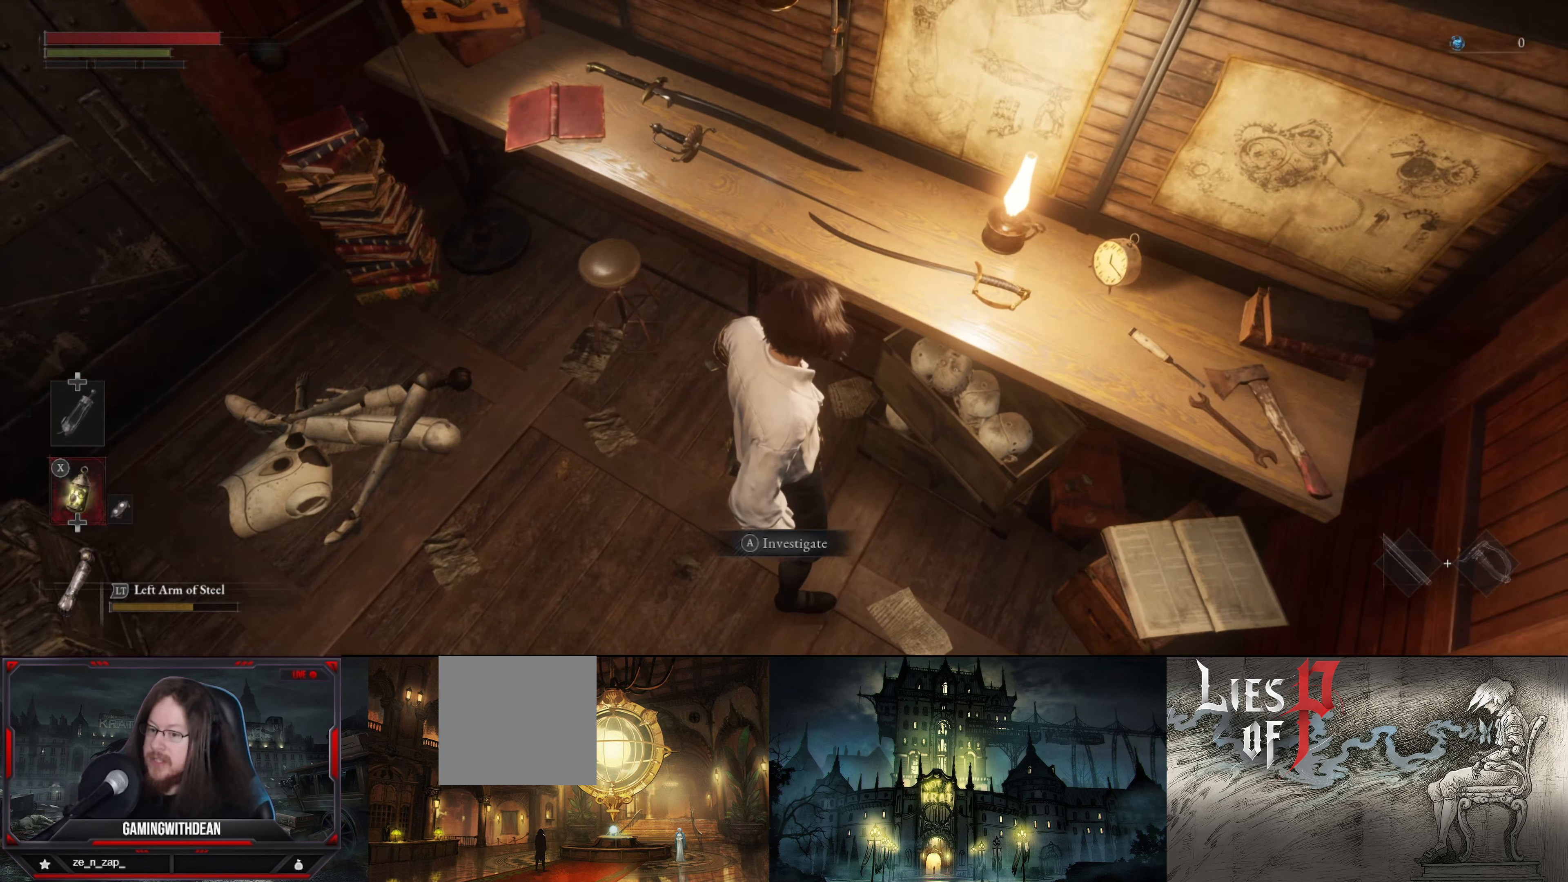
{"buttons": [], "left_stick": "up-right", "right_stick": "center", "events": []}
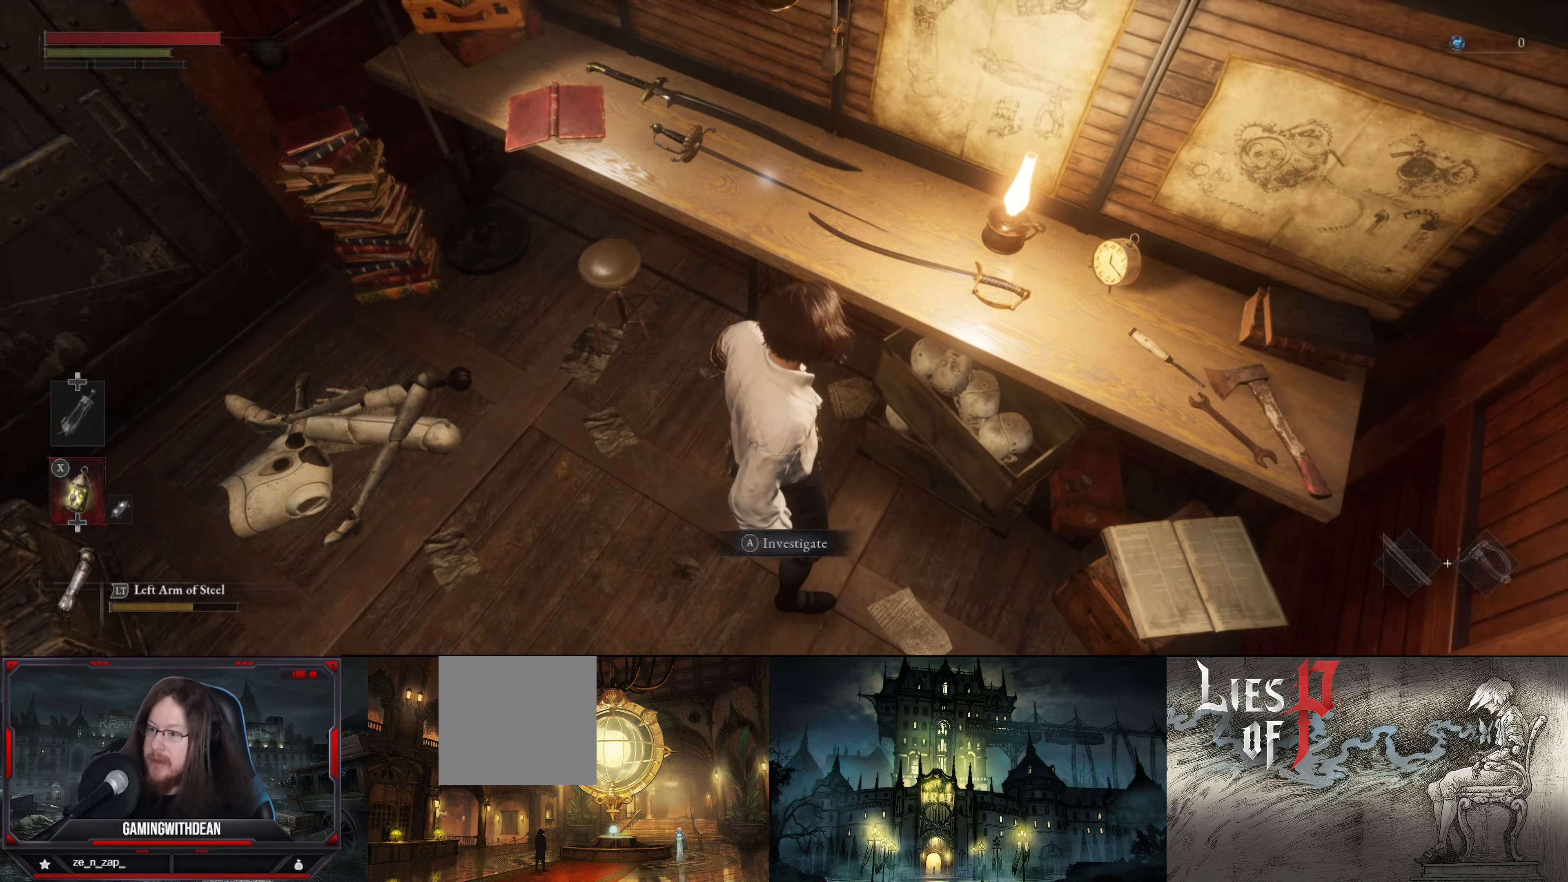
{"buttons": [], "left_stick": "up", "right_stick": "center", "events": [[84, "left_stick", "up"]]}
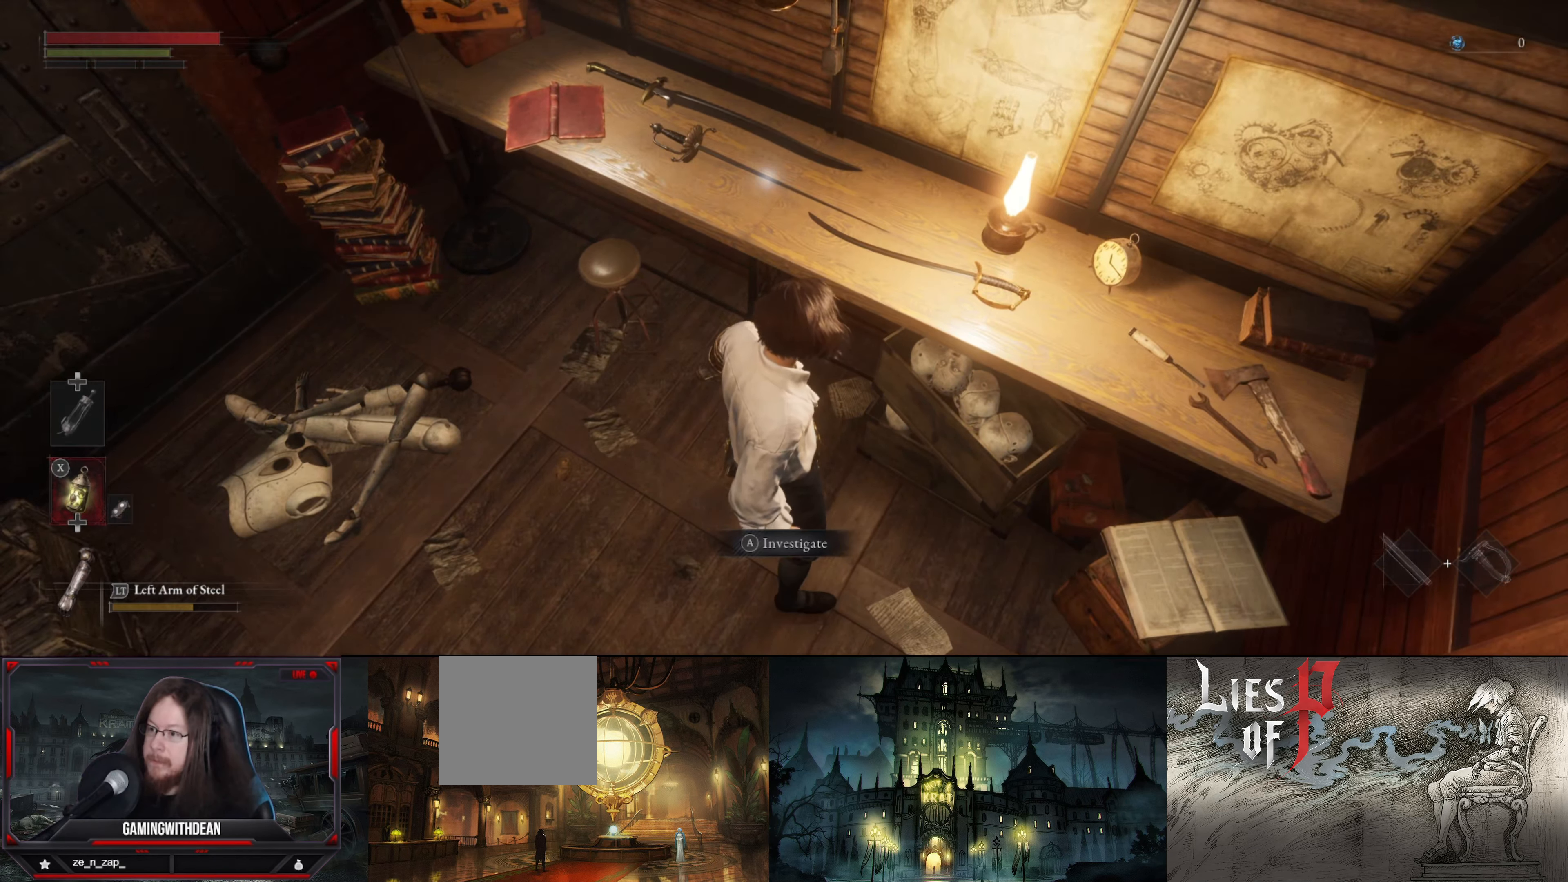
{"buttons": [], "left_stick": "up-left", "right_stick": "center", "events": [[67, "left_stick", "up-left"]]}
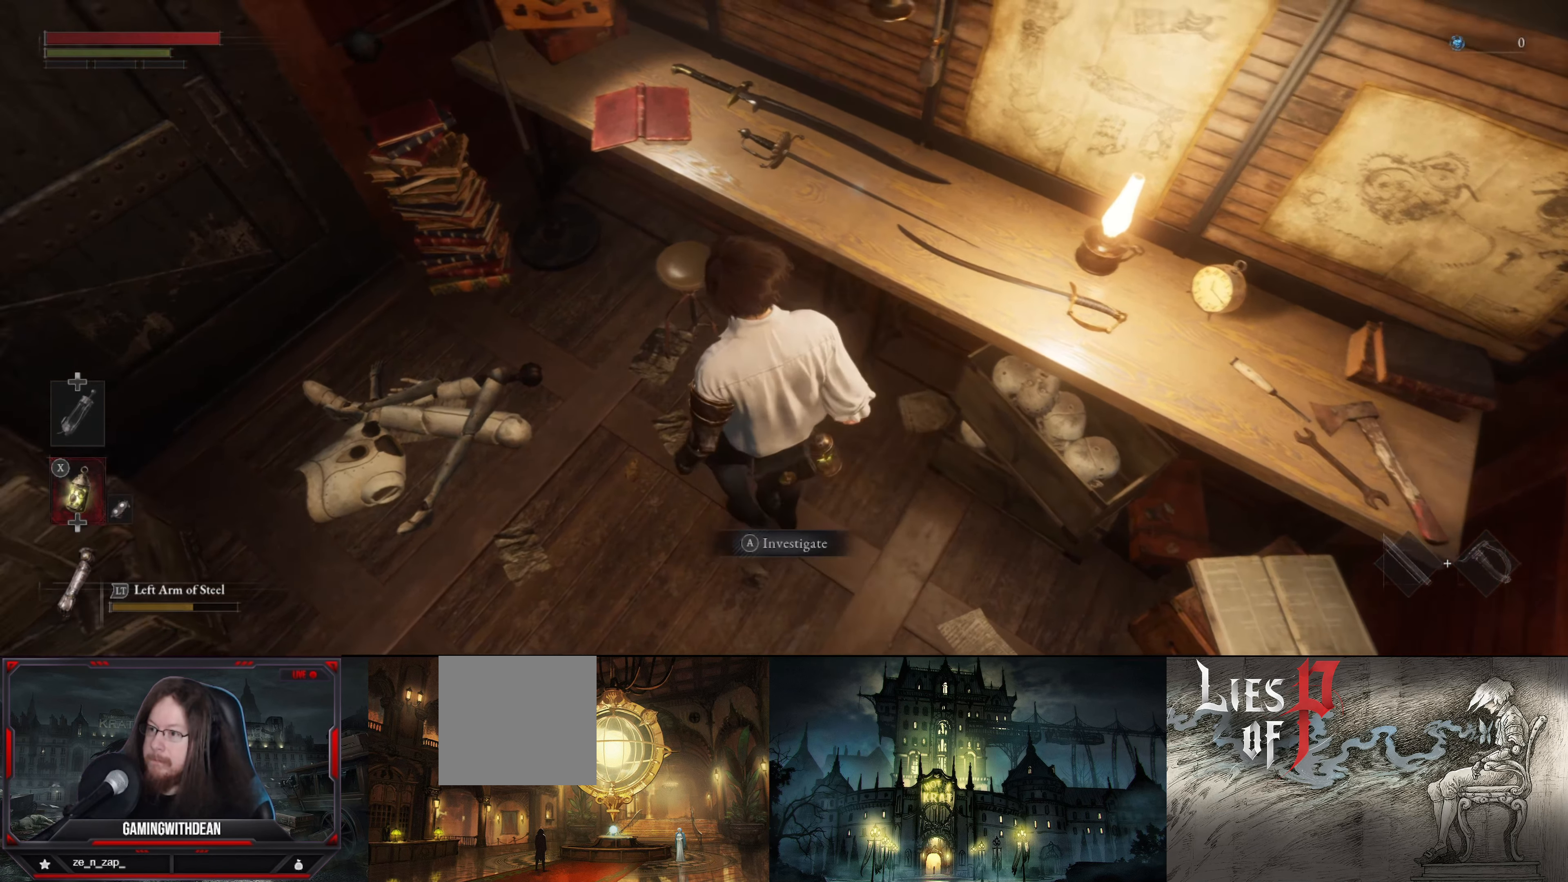
{"buttons": [], "left_stick": "up-left", "right_stick": "right", "events": [[167, "right_stick", "right"]]}
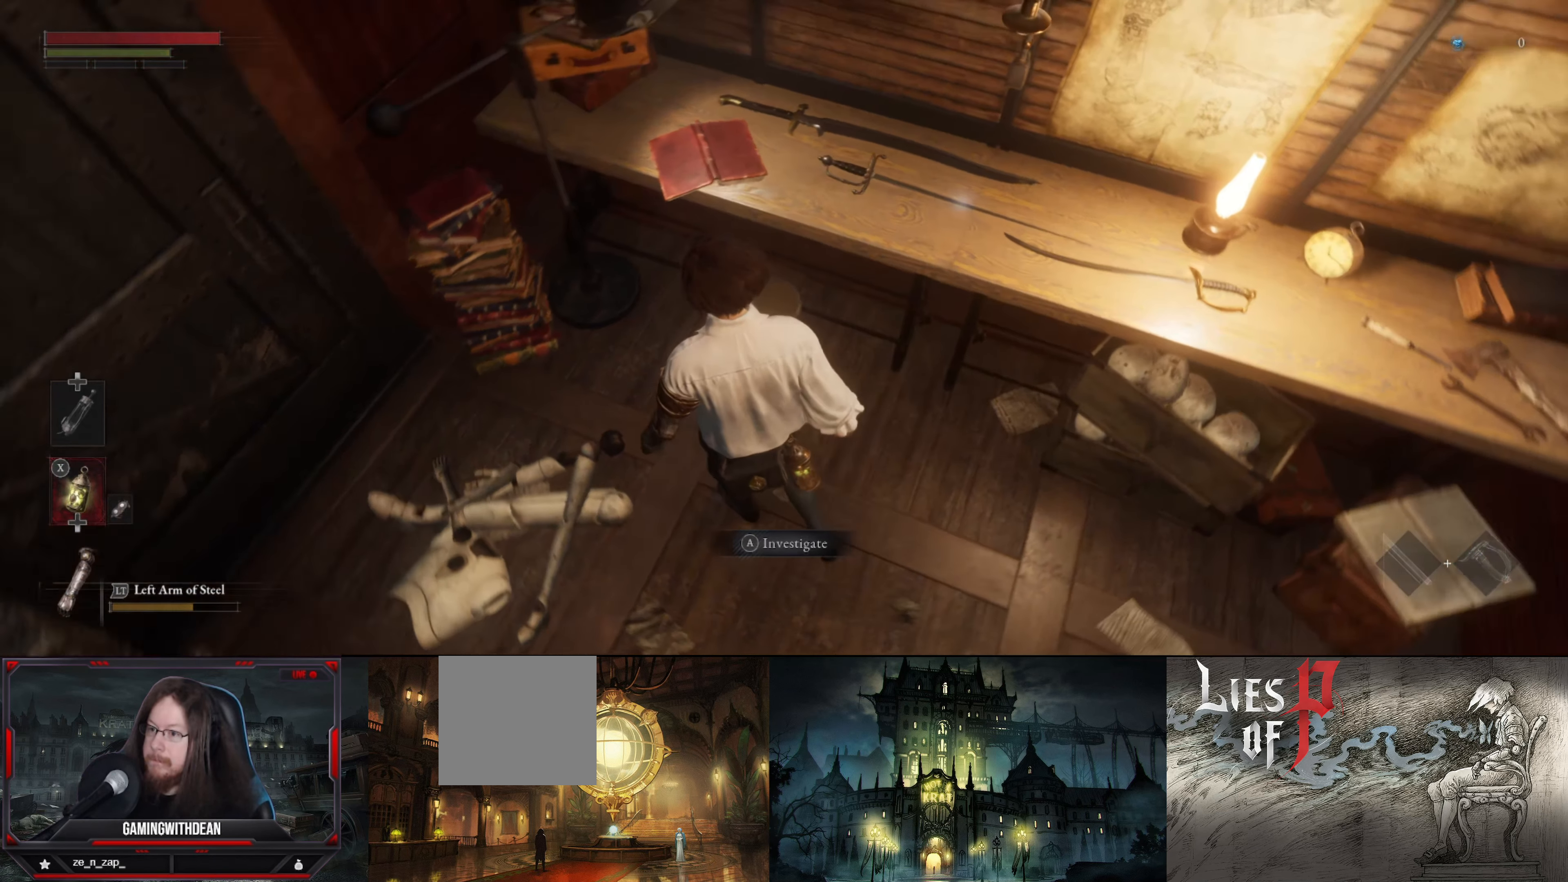
{"buttons": [], "left_stick": "up-left", "right_stick": "center", "events": [[334, "right_stick", "center"]]}
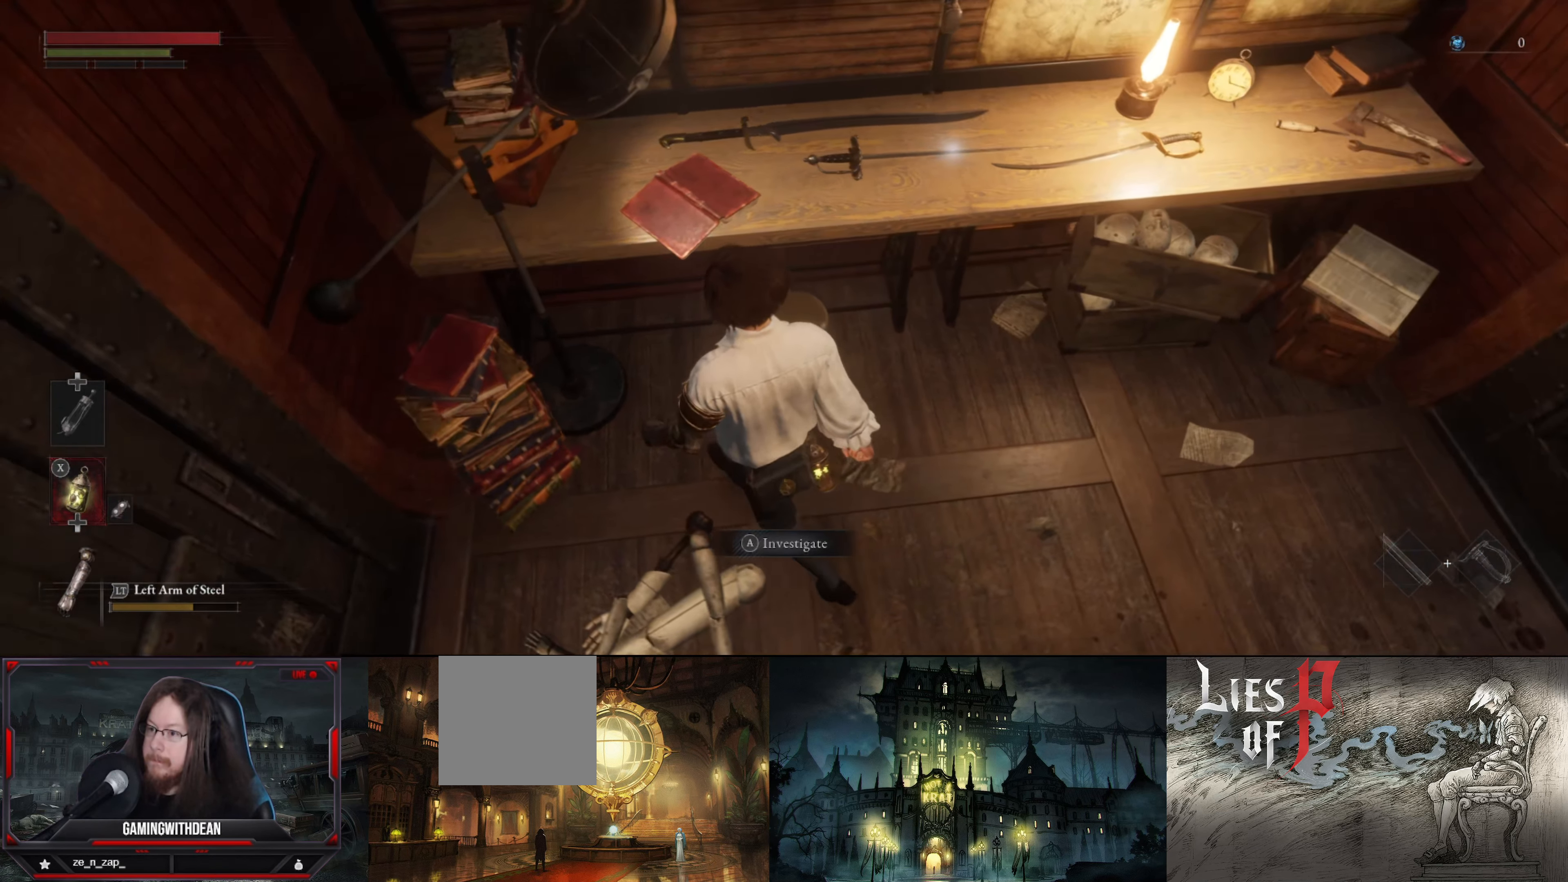
{"buttons": [], "left_stick": "center", "right_stick": "center", "events": [[184, "left_stick", "center"], [217, "right_stick", "up"], [384, "right_stick", "center"]]}